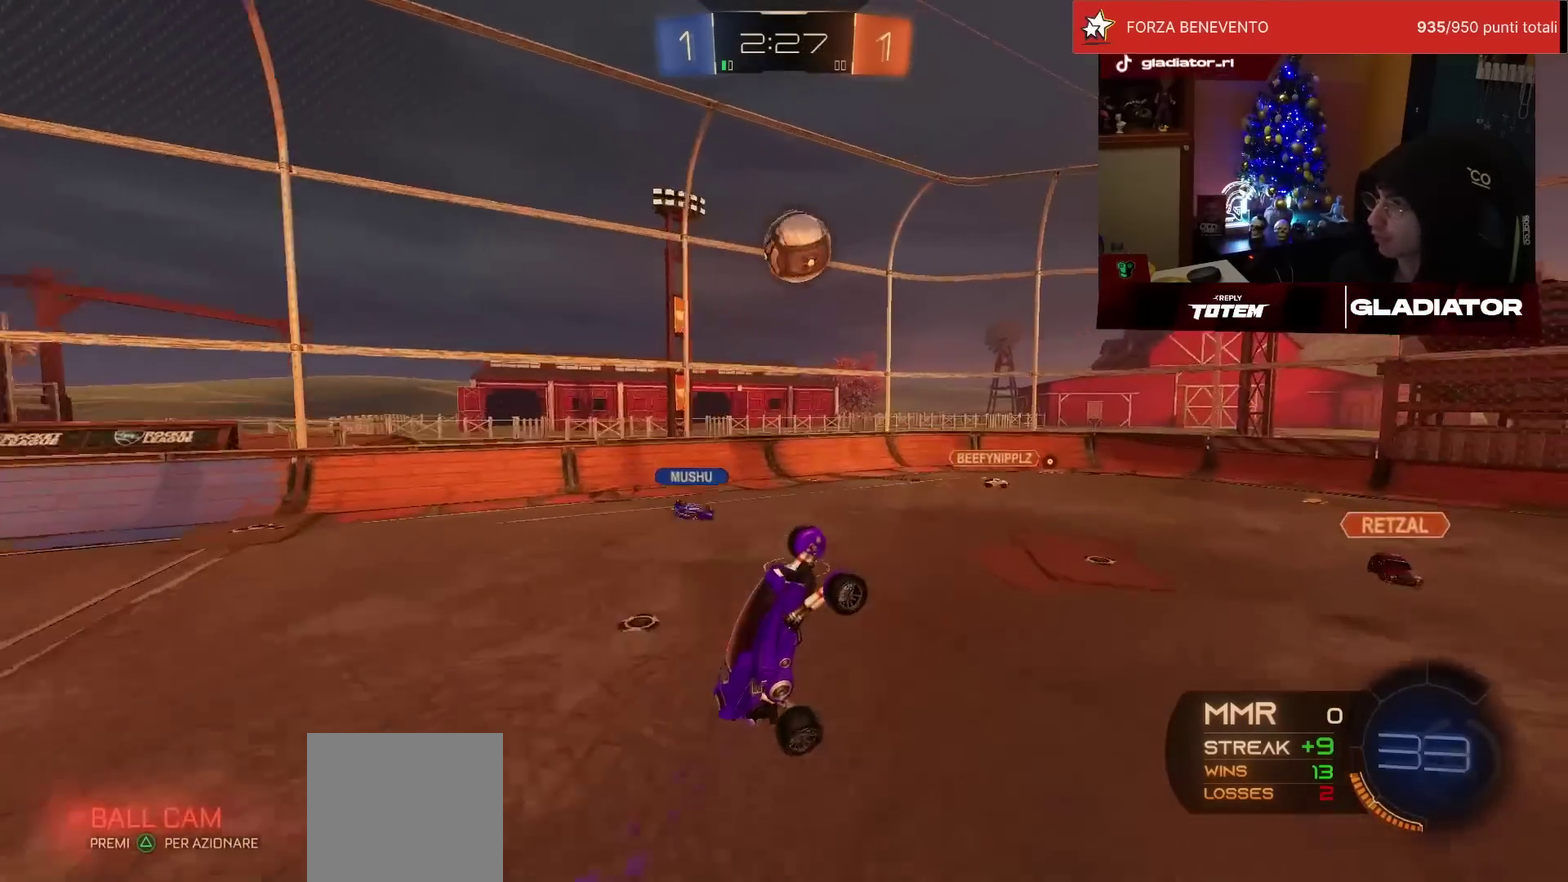
Gameplay with a controller (PlayStation layout); each line is a JSON object with the inputs held at the frame after it. "events" lists button and stick changes between this image and that frame as [ms after this image, input, new state], when the widget could be followed in between. Not read: R3.
{"buttons": ["CROSS", "SQUARE", "R1", "R2"], "left_stick": "right"}
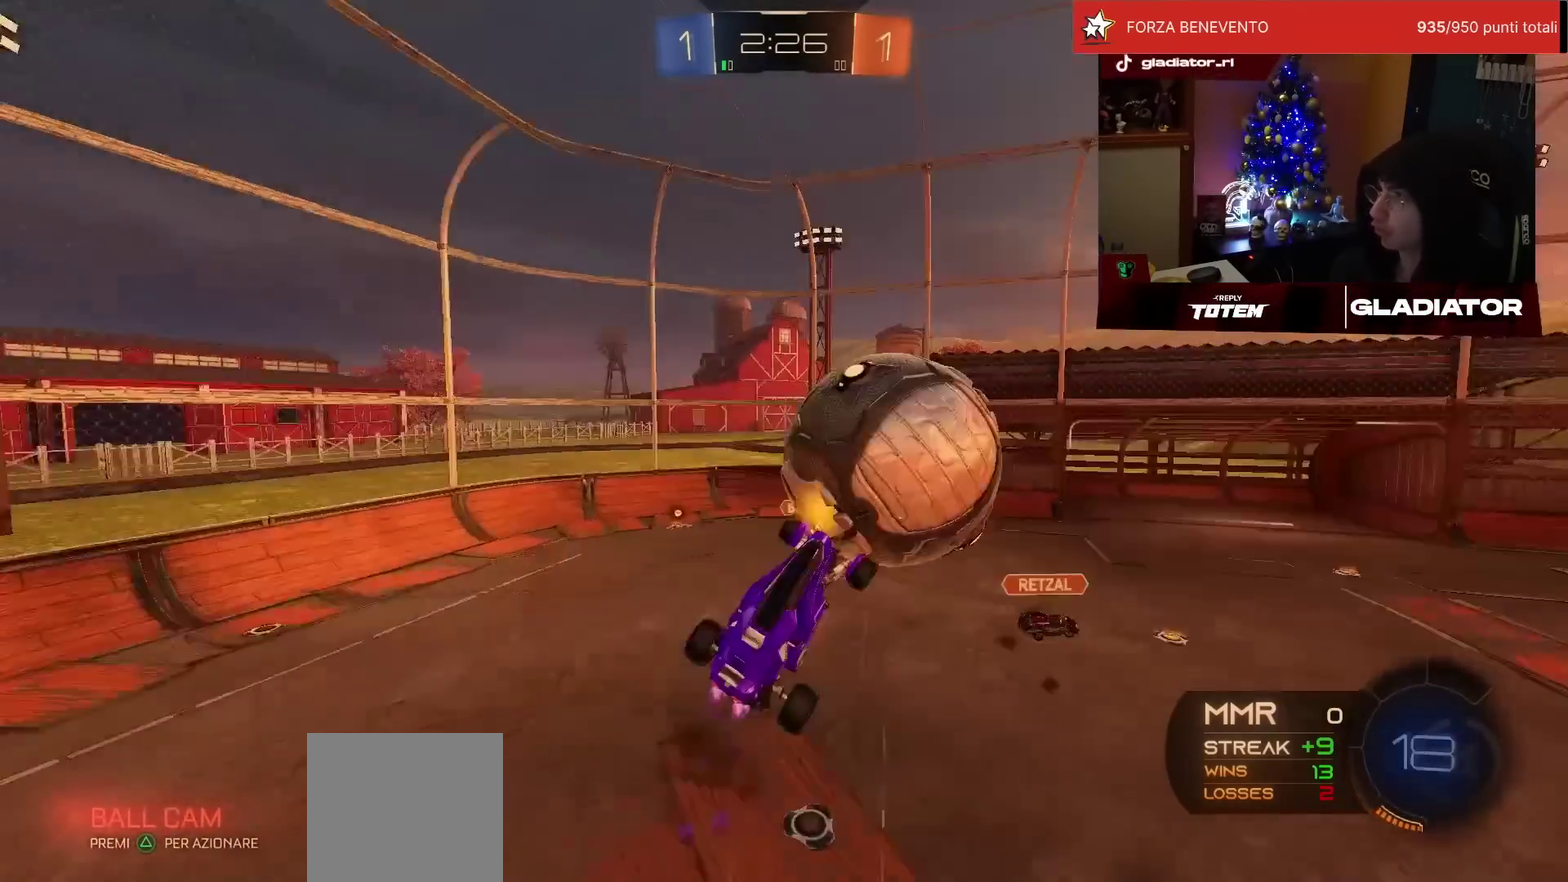
{"buttons": ["SQUARE", "L1", "R1", "R2"], "left_stick": "down-right"}
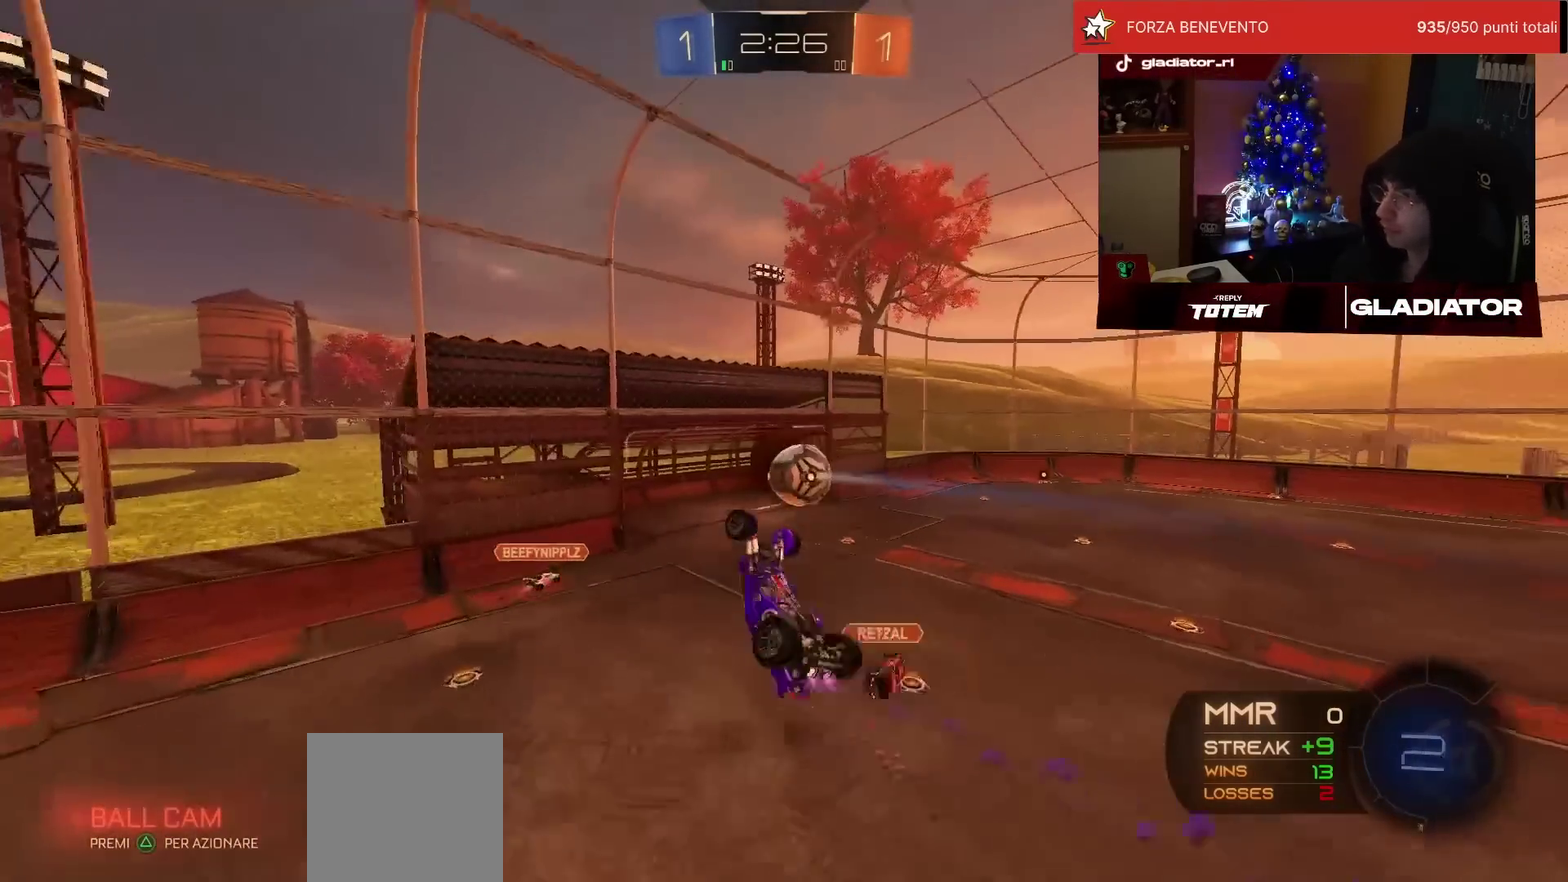
{"buttons": ["SQUARE", "R2"], "left_stick": "right", "events": [[33, "left_stick", "right"], [150, "SQUARE", "up"], [150, "left_stick", "up-right"], [283, "R1", "up"], [283, "SQUARE", "down"], [400, "left_stick", "right"], [467, "L1", "up"]]}
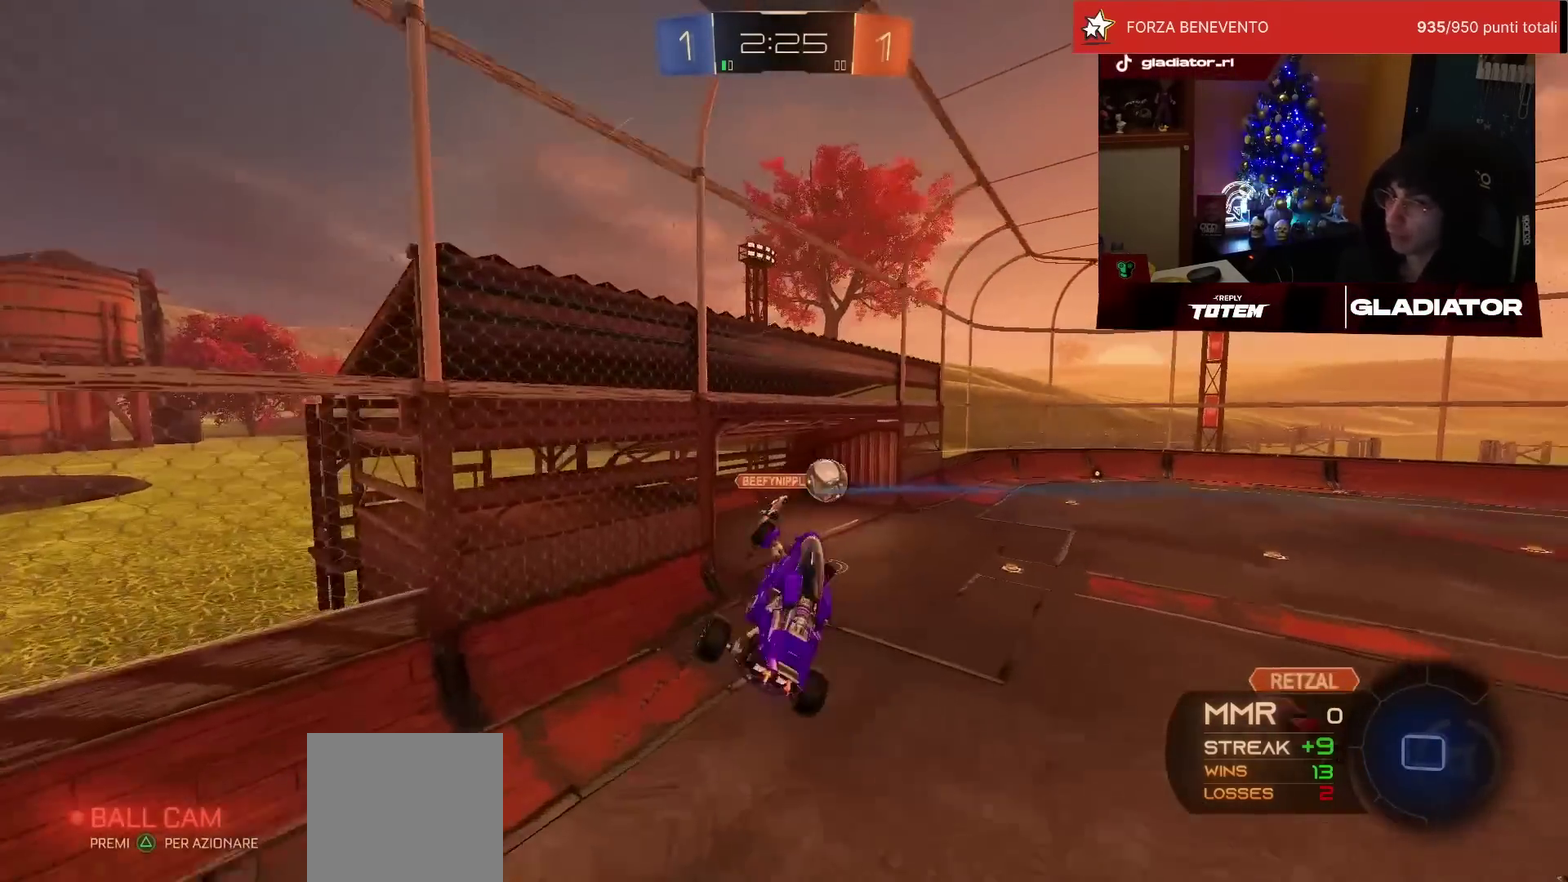
{"buttons": ["R2"], "left_stick": "right", "events": [[300, "SQUARE", "up"]]}
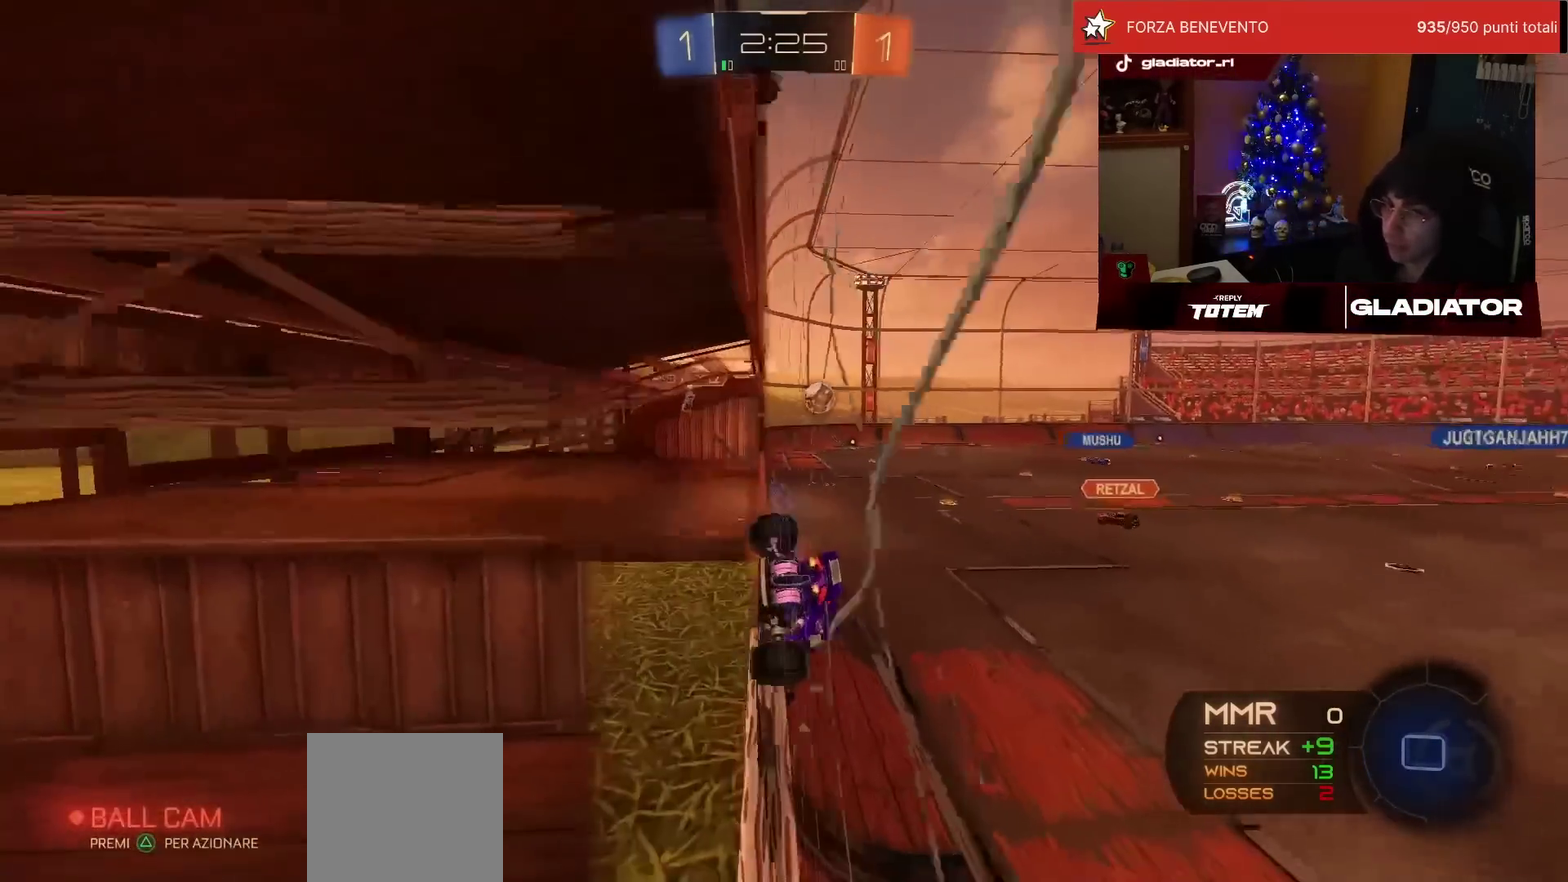
{"buttons": ["R2"], "left_stick": "center", "events": [[400, "left_stick", "center"]]}
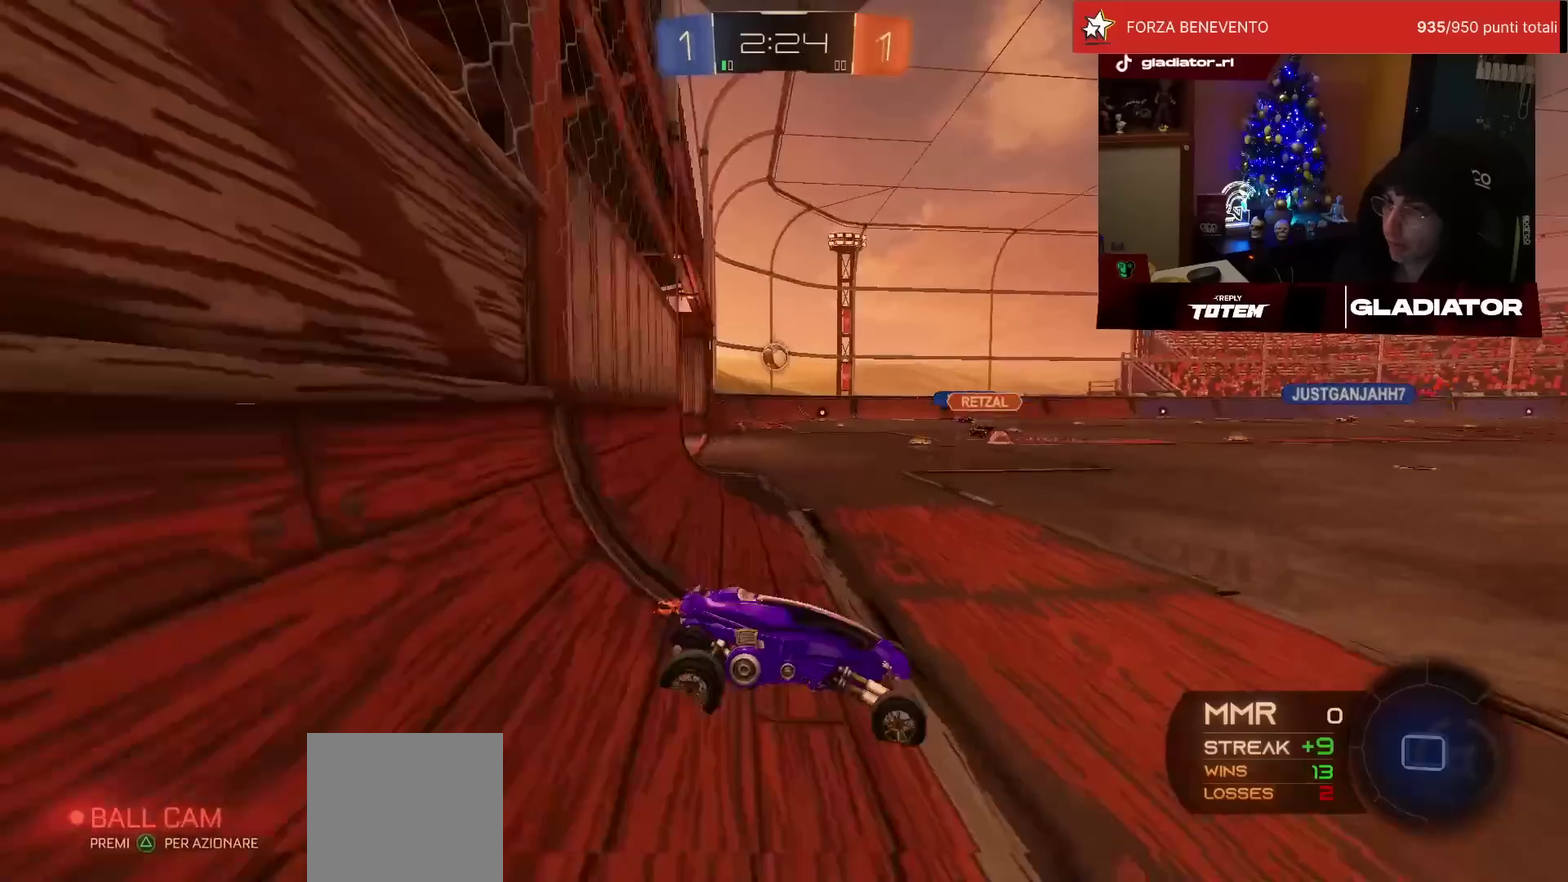
{"buttons": ["CROSS", "L1", "R1", "R2"], "left_stick": "right", "events": [[200, "R1", "down"], [267, "left_stick", "left"], [317, "CROSS", "down"], [367, "L1", "down"], [367, "left_stick", "up-right"], [467, "left_stick", "right"]]}
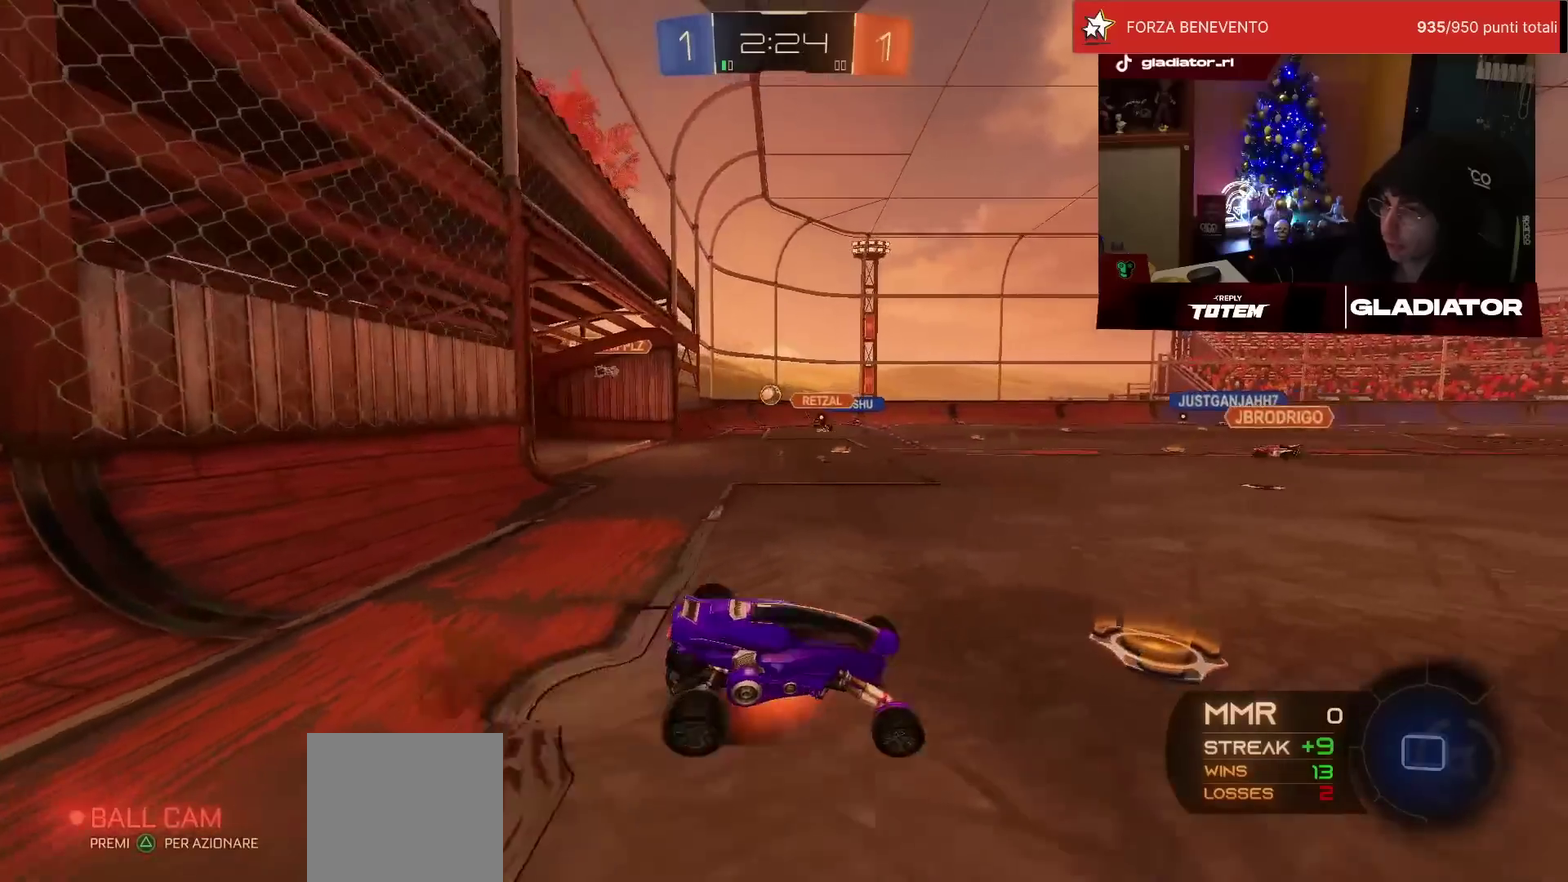
{"buttons": ["L1", "R1", "R2"], "left_stick": "right"}
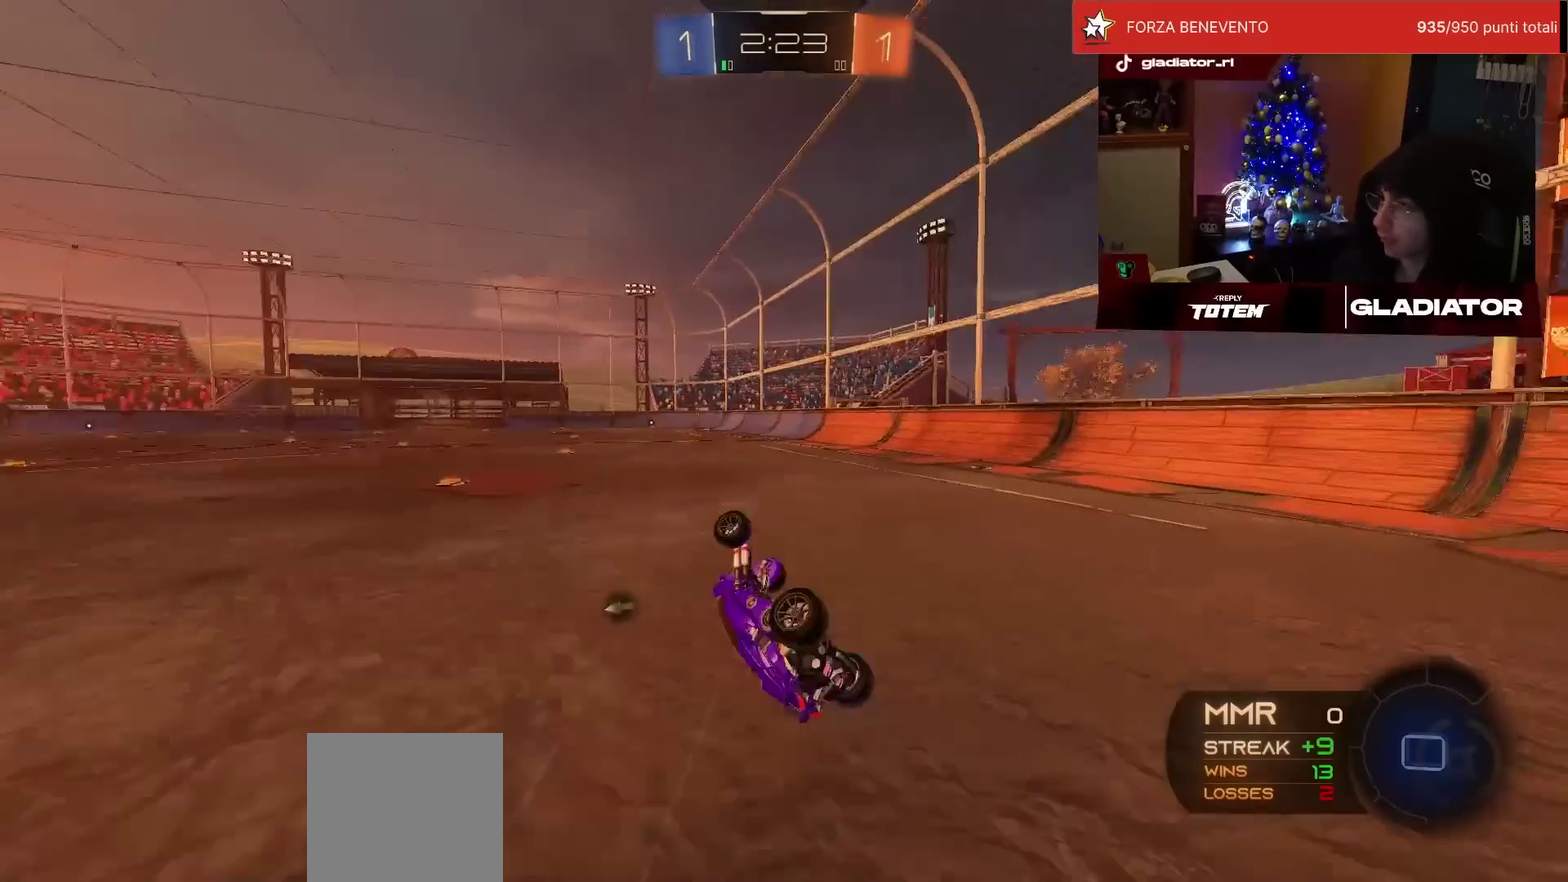
{"buttons": ["R2"], "left_stick": "left", "events": [[83, "left_stick", "down-right"], [183, "L1", "up"], [183, "R1", "up"], [200, "left_stick", "center"], [500, "left_stick", "left"]]}
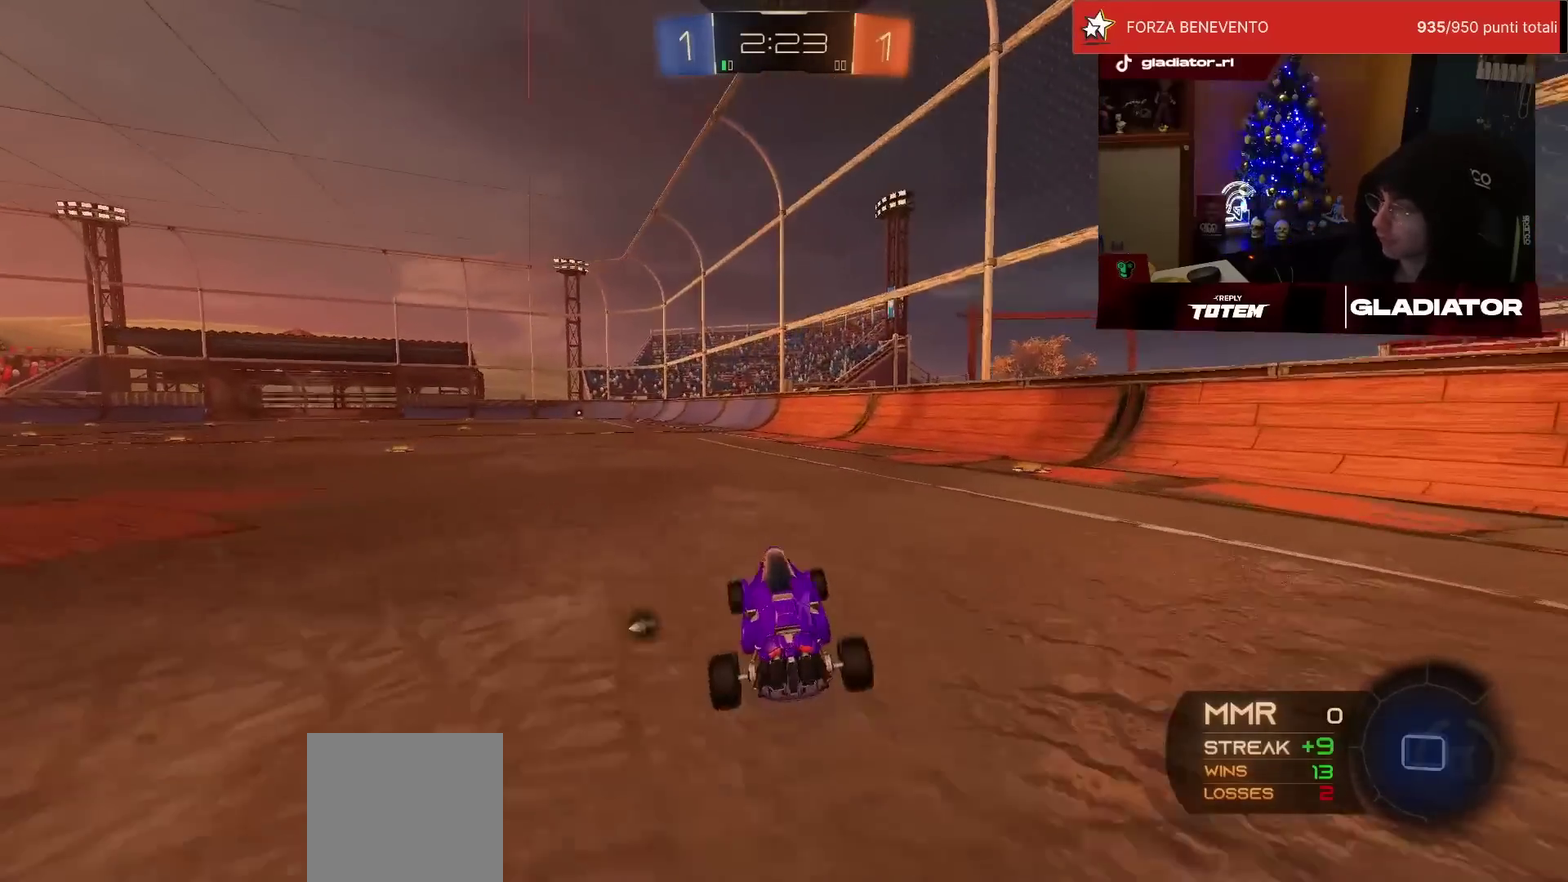
{"buttons": ["TRIANGLE", "R2"], "left_stick": "down", "events": [[167, "CROSS", "down"], [217, "L1", "down"], [233, "CROSS", "up"], [250, "left_stick", "up-right"], [300, "CROSS", "down"], [383, "L1", "up"], [383, "left_stick", "down"], [400, "CROSS", "up"], [483, "TRIANGLE", "down"]]}
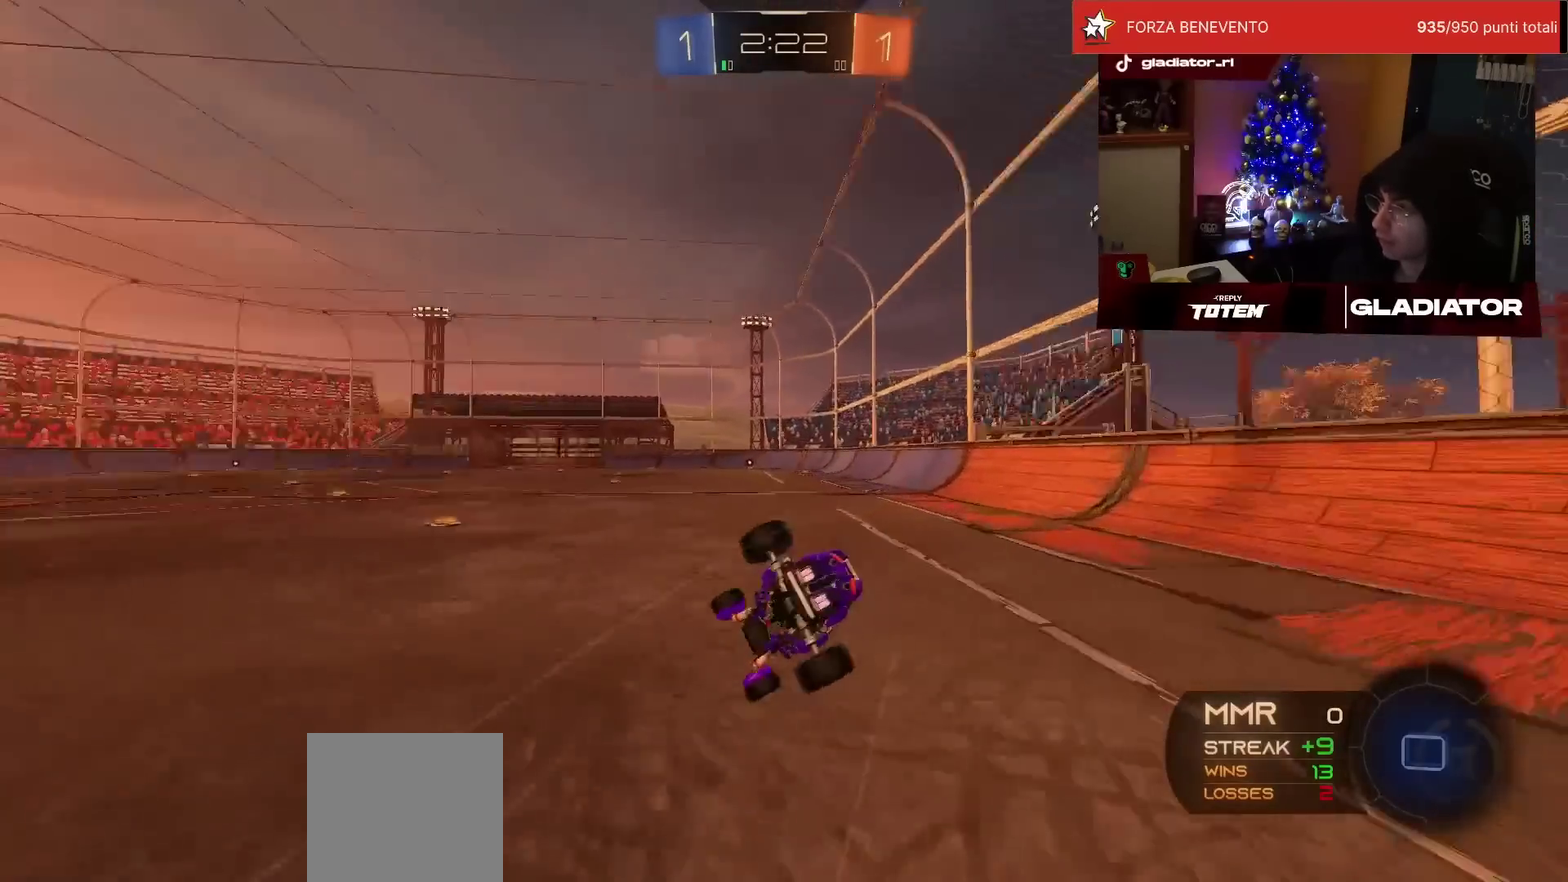
{"buttons": ["L1", "R2"], "left_stick": "down-right", "events": [[50, "TRIANGLE", "up"], [150, "SQUARE", "down"], [167, "left_stick", "down-right"], [200, "SQUARE", "up"], [233, "L1", "down"]]}
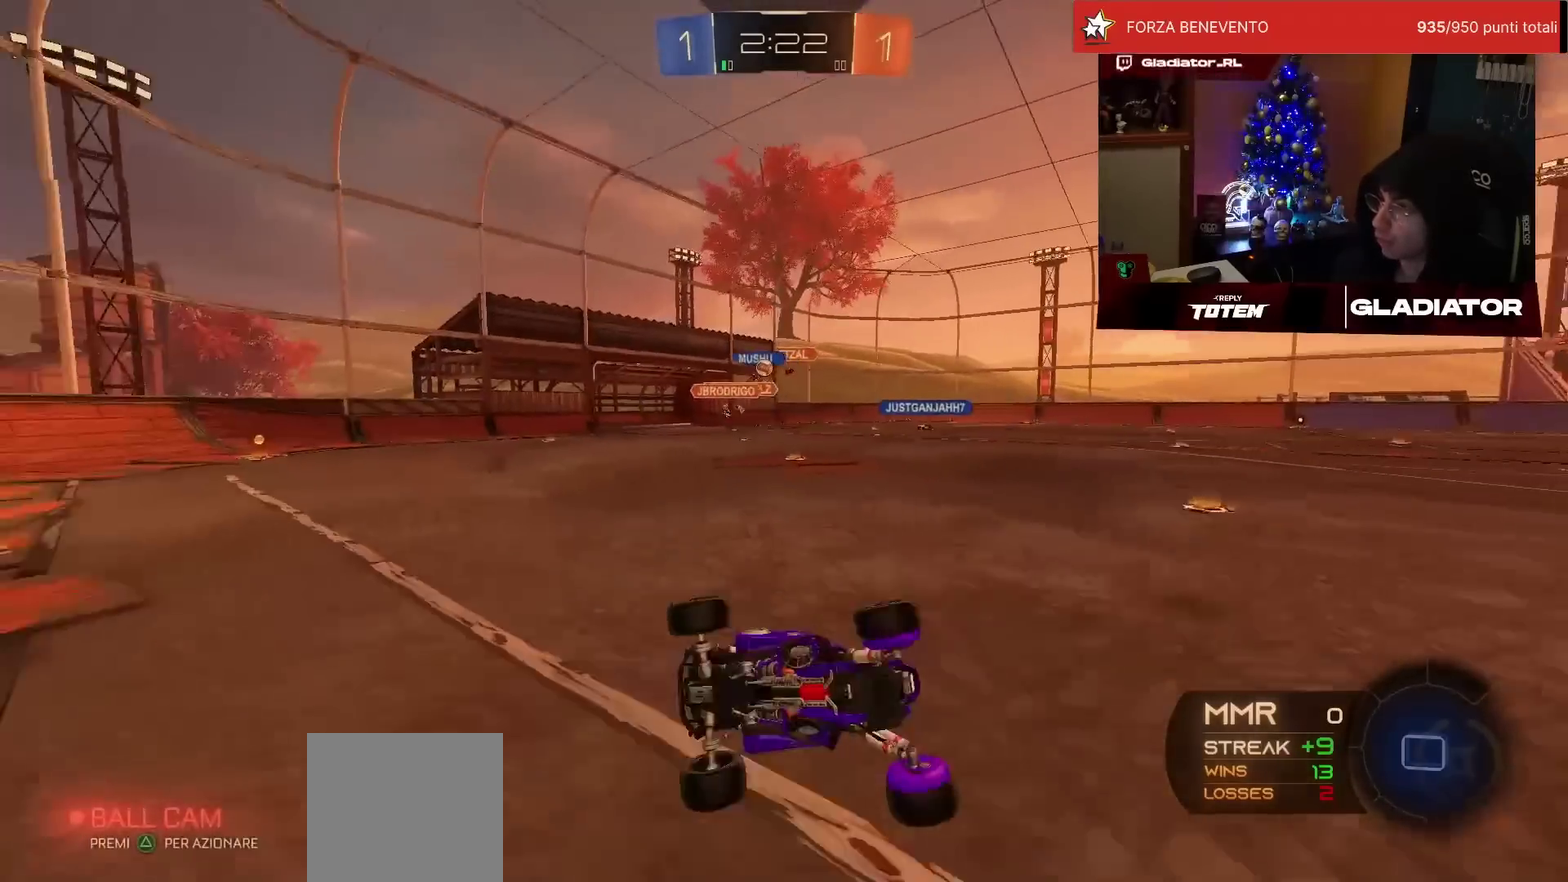
{"buttons": ["R2"], "left_stick": "left", "events": [[117, "L1", "up"], [150, "left_stick", "center"], [367, "left_stick", "left"]]}
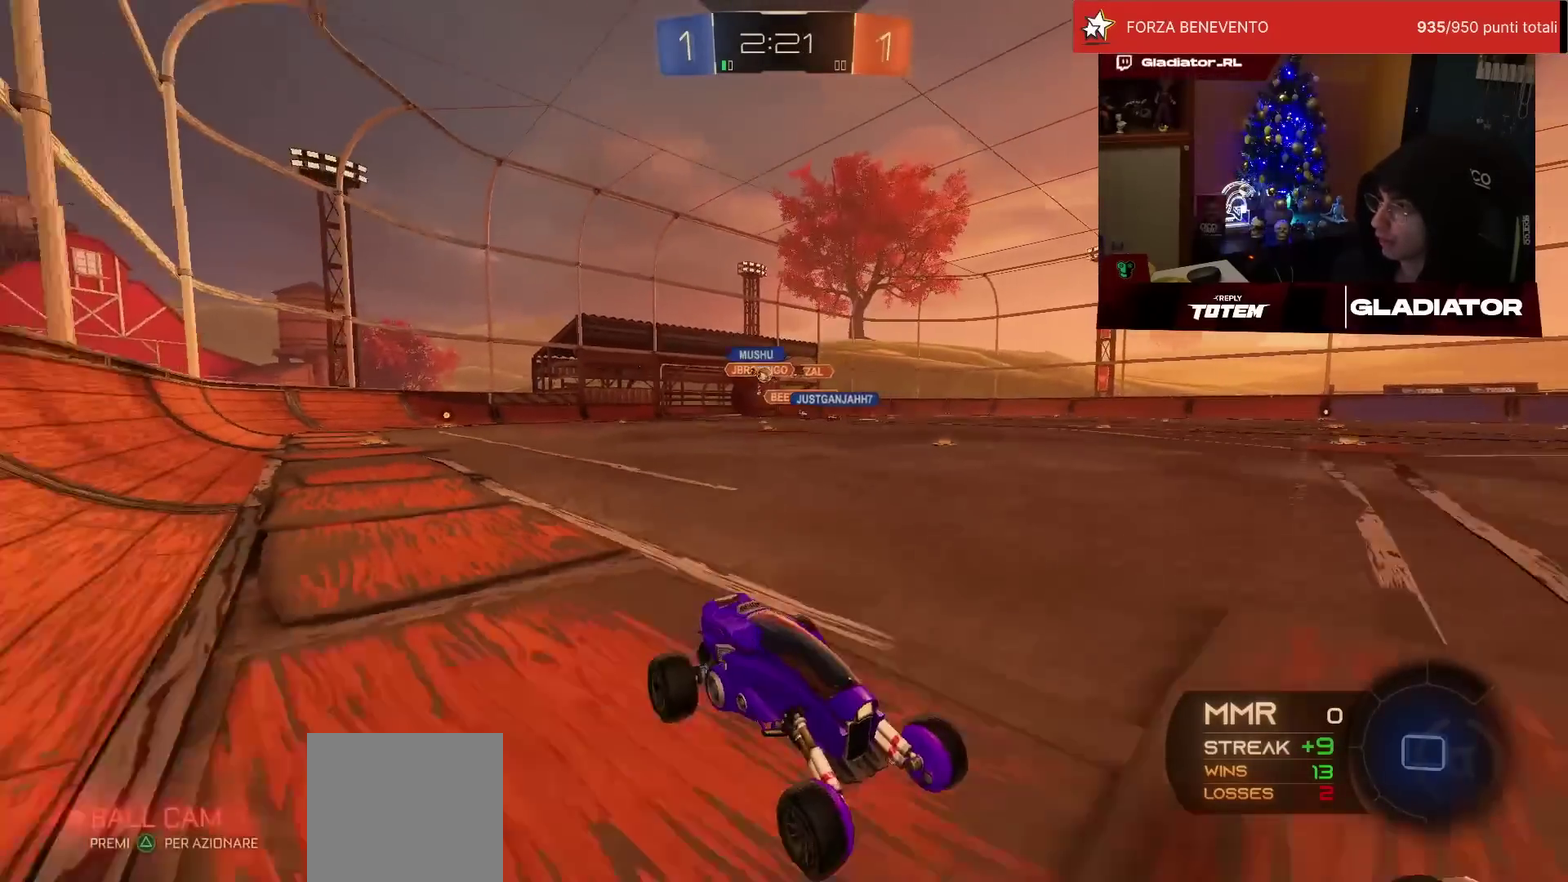
{"buttons": ["R2"], "left_stick": "left", "events": [[33, "left_stick", "center"], [83, "left_stick", "left"]]}
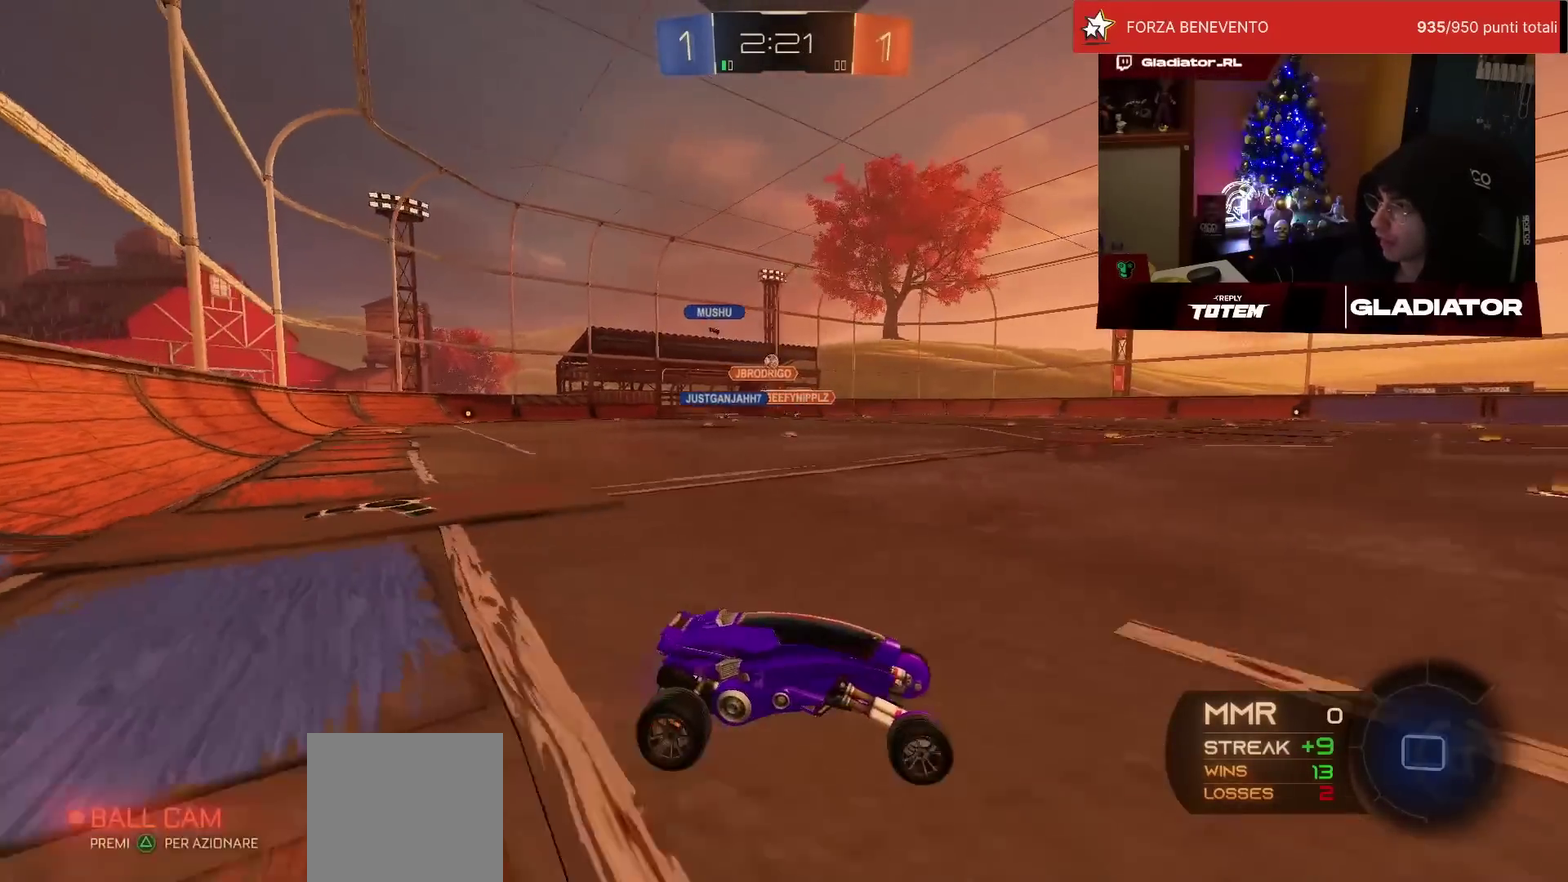
{"buttons": ["R2"], "left_stick": "left", "events": []}
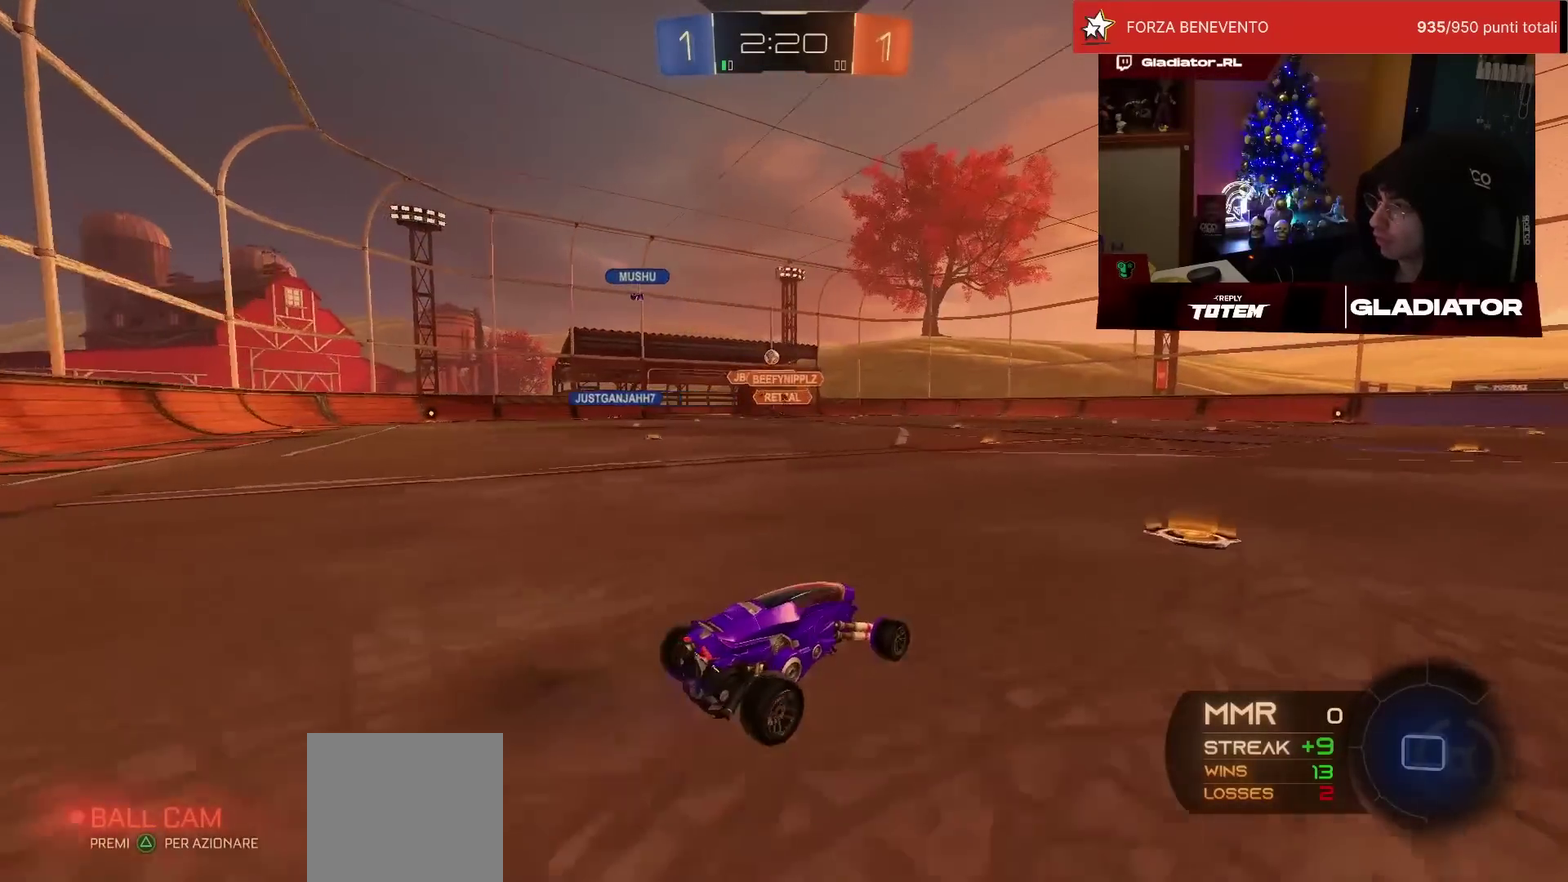
{"buttons": ["R2"], "left_stick": "center", "events": [[117, "left_stick", "up-left"], [183, "left_stick", "up"], [367, "left_stick", "center"]]}
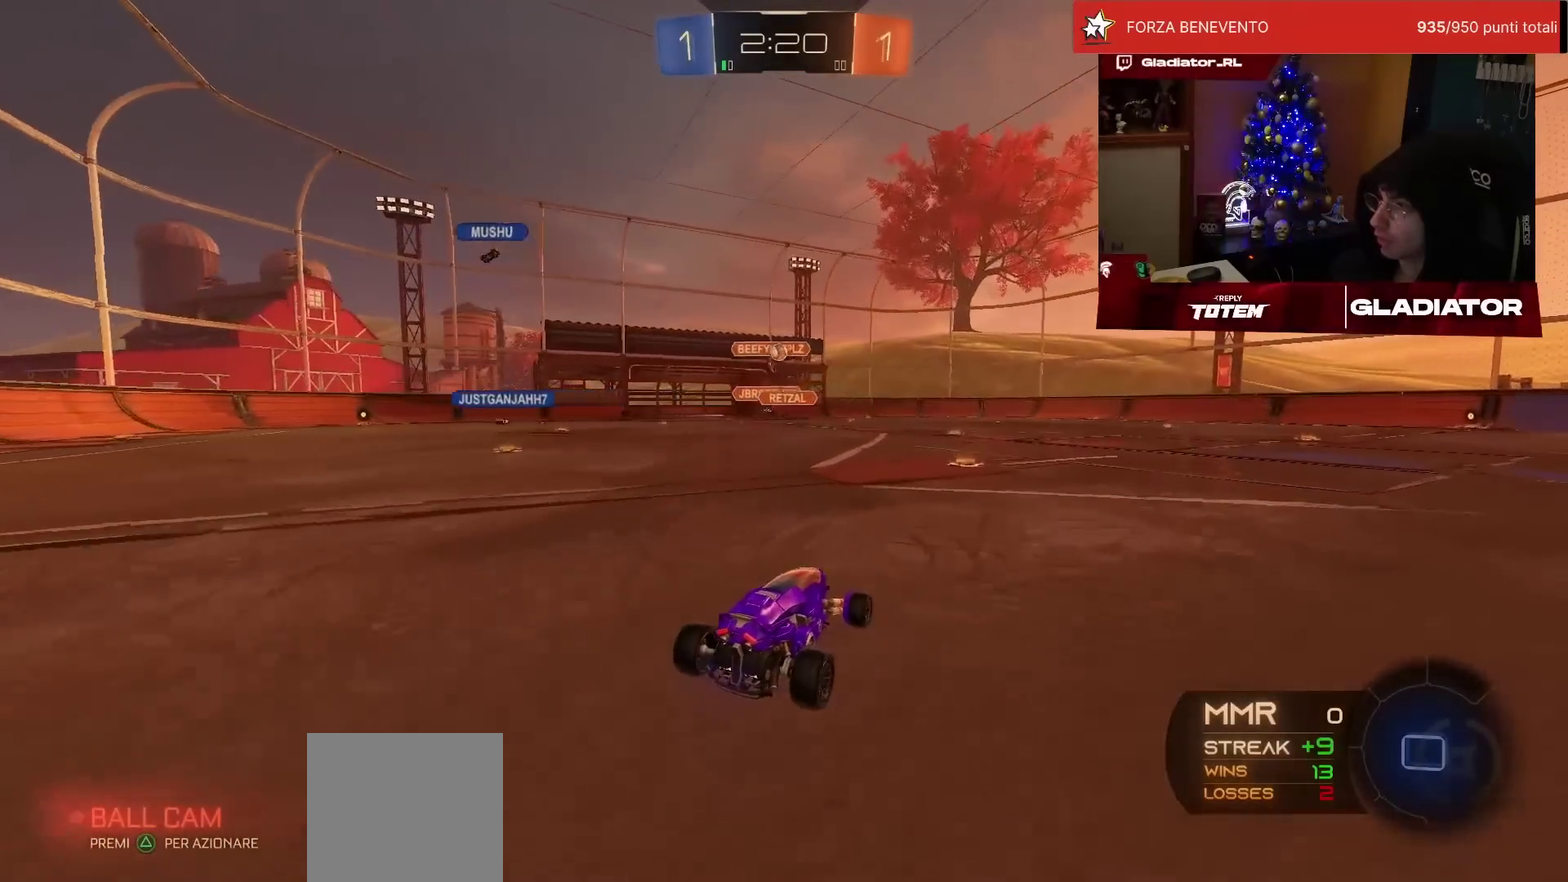
{"buttons": ["CROSS", "R2"], "left_stick": "down", "events": [[250, "left_stick", "left"], [417, "left_stick", "down-left"], [467, "left_stick", "down"], [483, "CROSS", "down"]]}
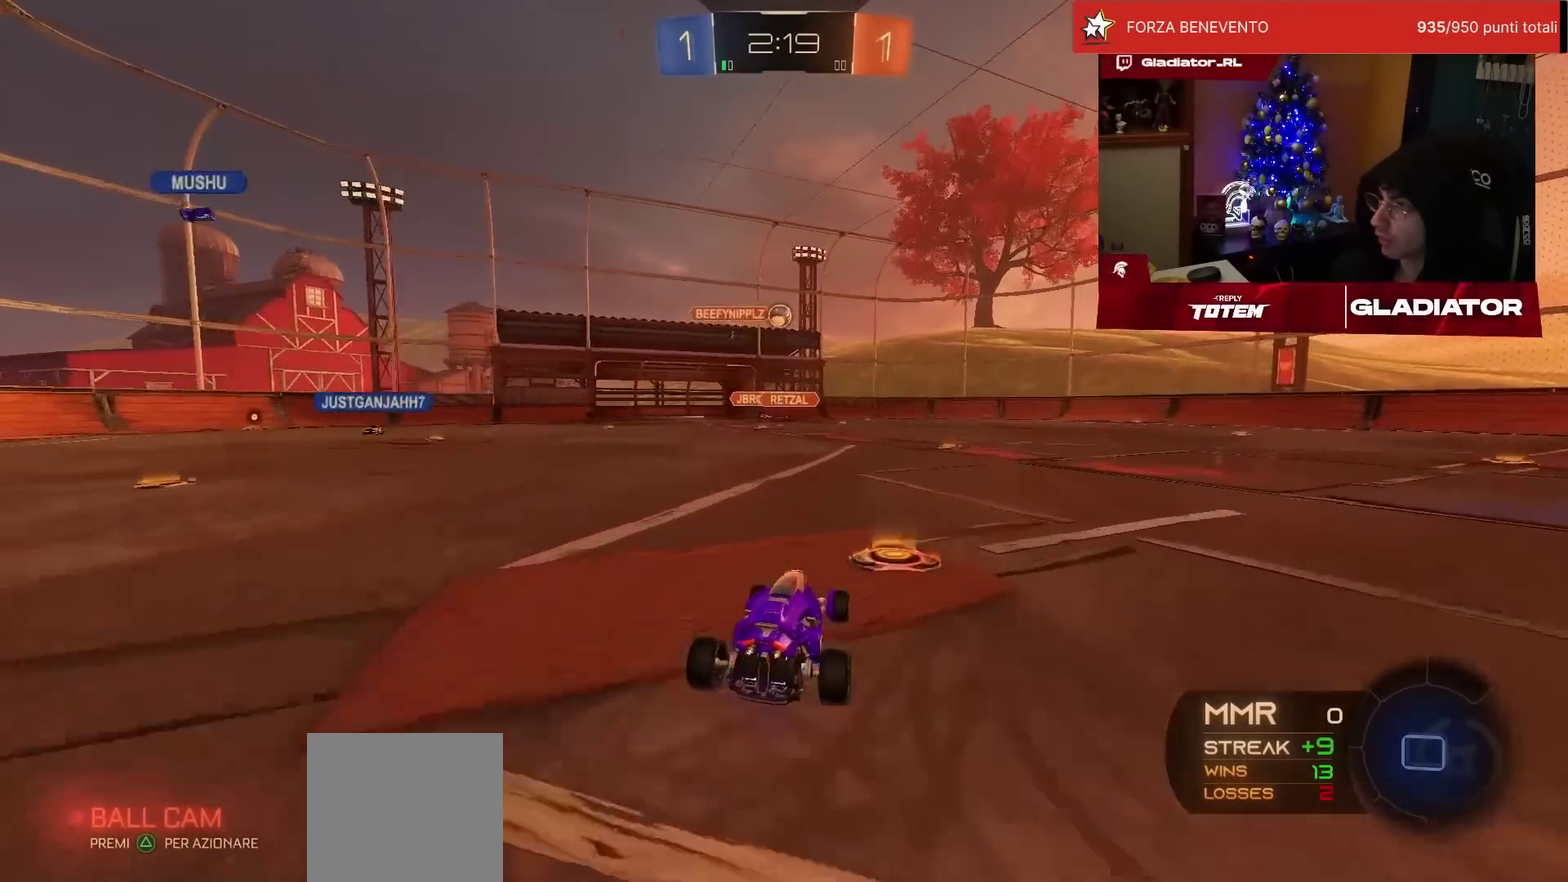
{"buttons": ["L2", "R1", "R2"], "left_stick": "left", "events": [[17, "SQUARE", "down"], [50, "left_stick", "down-right"], [133, "CROSS", "up"], [133, "SQUARE", "up"], [133, "left_stick", "center"], [200, "CROSS", "down"], [283, "CROSS", "up"], [317, "left_stick", "up-right"], [433, "L2", "down"], [433, "R1", "down"], [467, "left_stick", "left"]]}
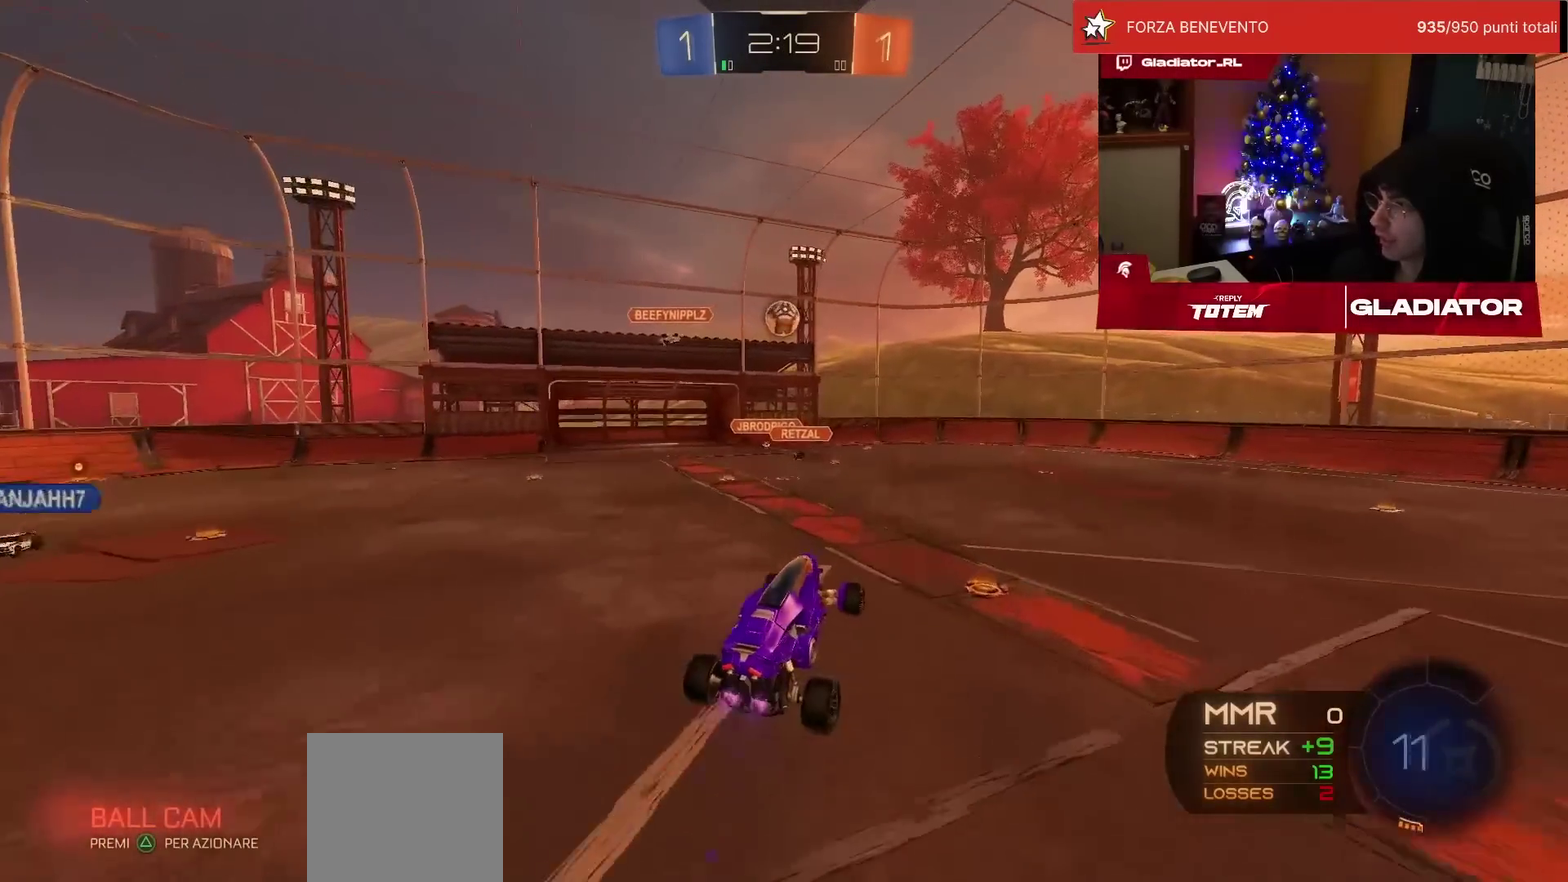
{"buttons": ["R1", "R2"], "left_stick": "center", "events": [[33, "left_stick", "down-left"], [117, "R1", "up"], [200, "L2", "up"], [267, "left_stick", "center"], [383, "R1", "down"]]}
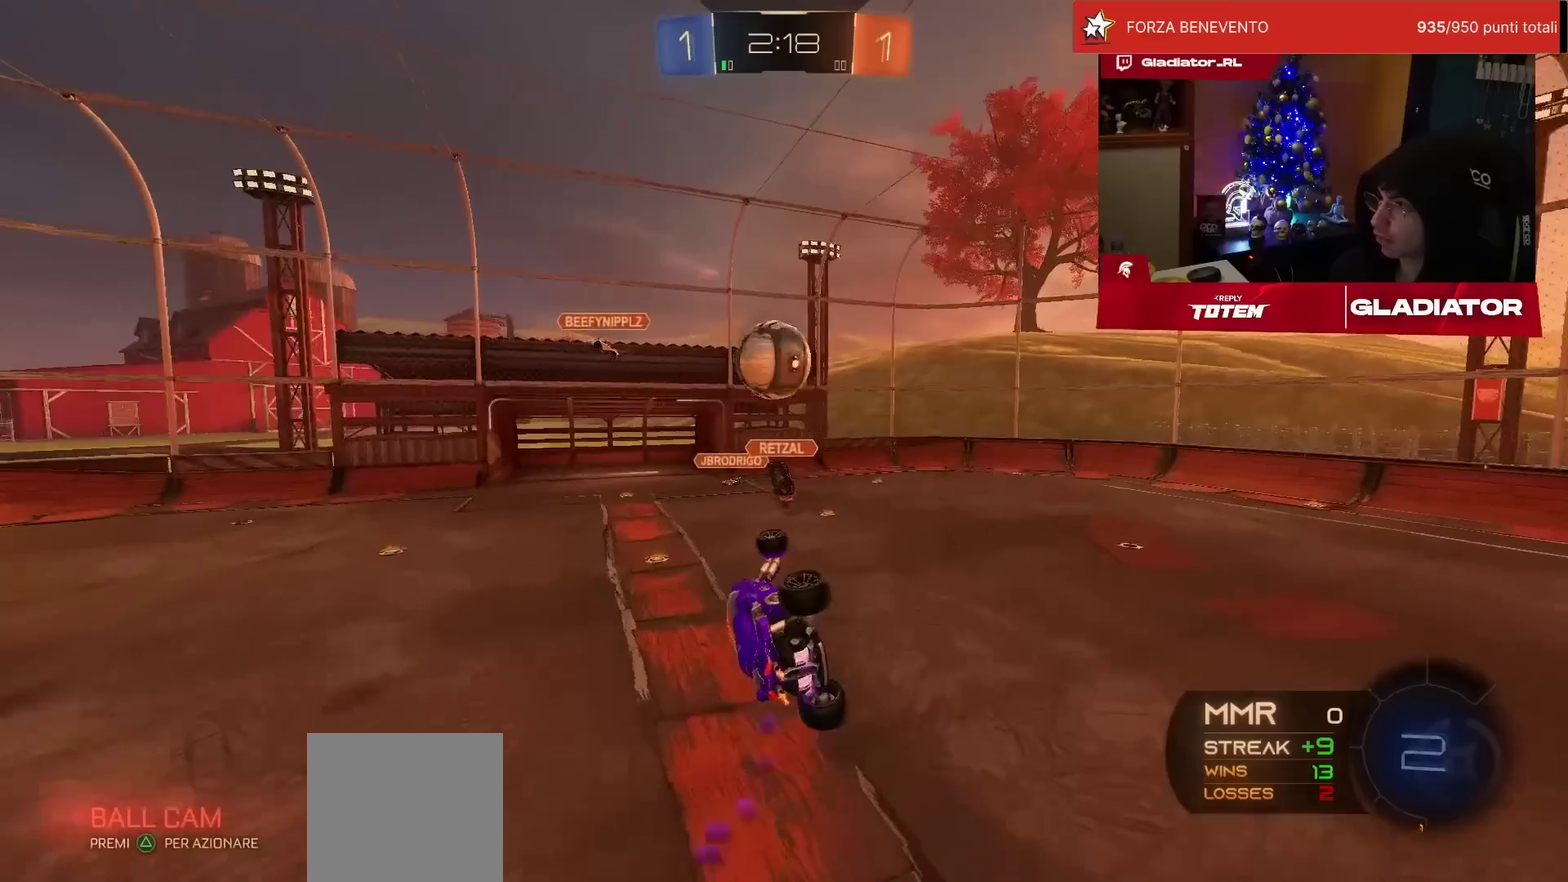
{"buttons": ["L2", "R2"], "left_stick": "down-left", "events": [[300, "L2", "down"], [300, "R1", "up"], [350, "left_stick", "down-left"]]}
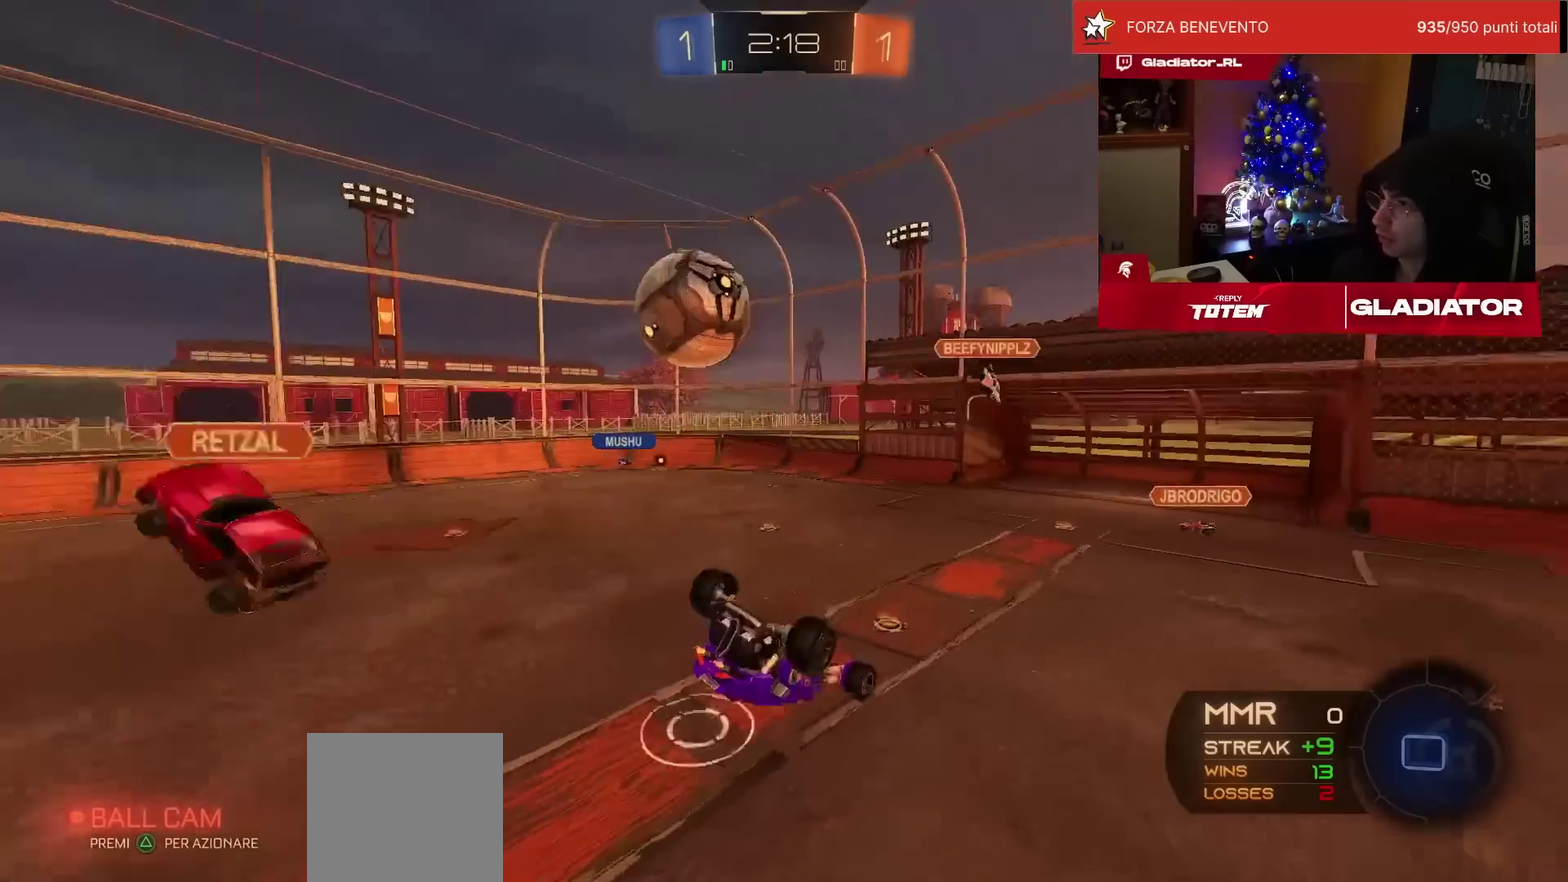
{"buttons": ["R2"], "left_stick": "center", "events": [[250, "left_stick", "down"], [283, "L2", "up"], [333, "left_stick", "center"], [350, "TRIANGLE", "down"], [450, "TRIANGLE", "up"]]}
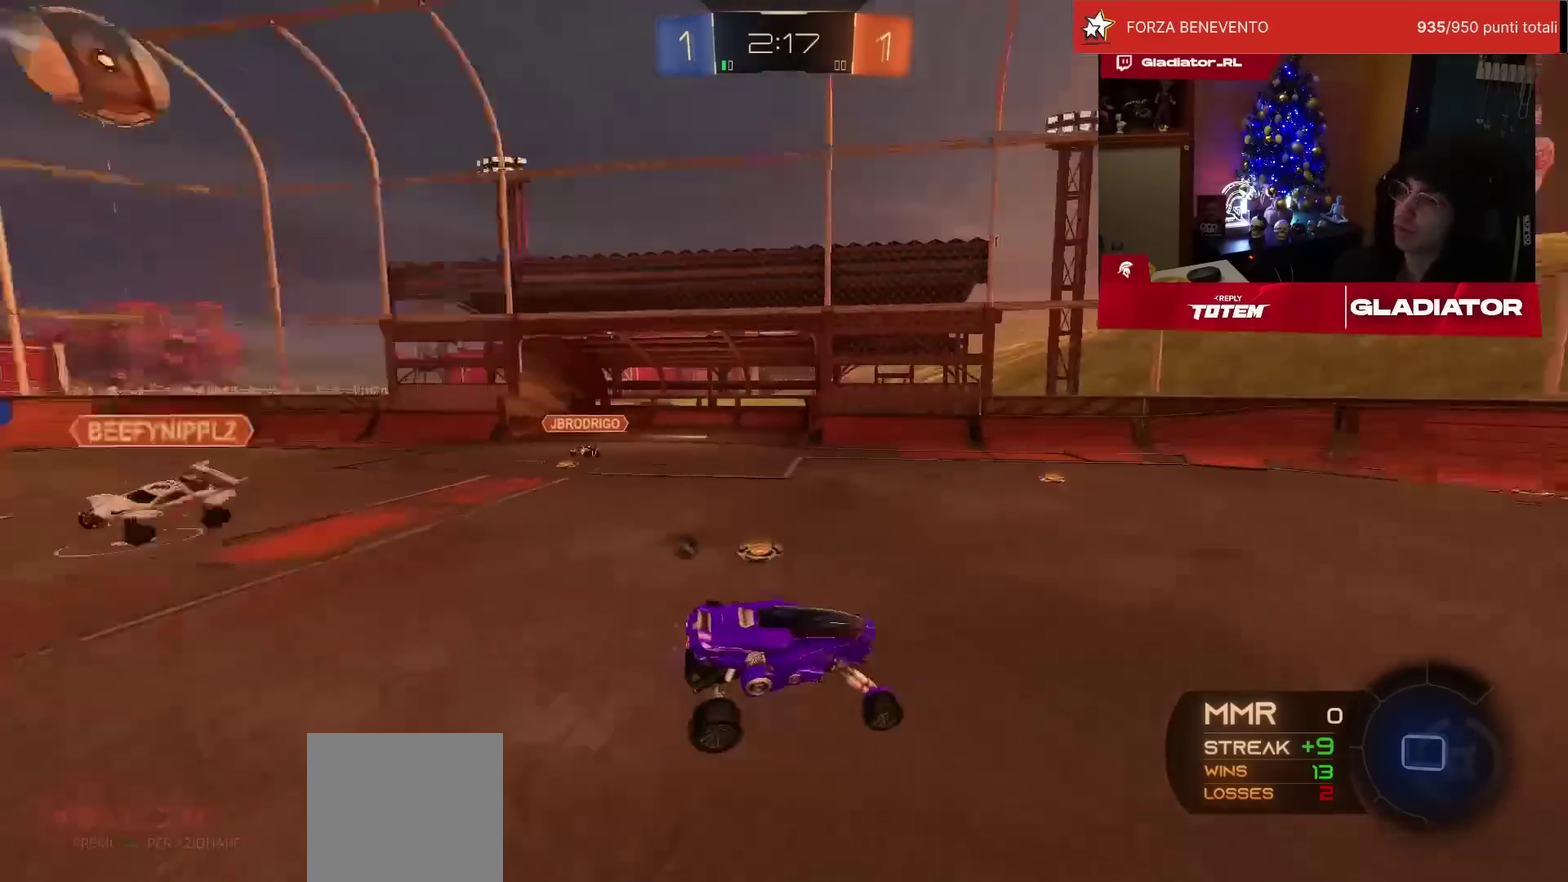
{"buttons": ["R2"], "left_stick": "left", "events": [[450, "left_stick", "left"]]}
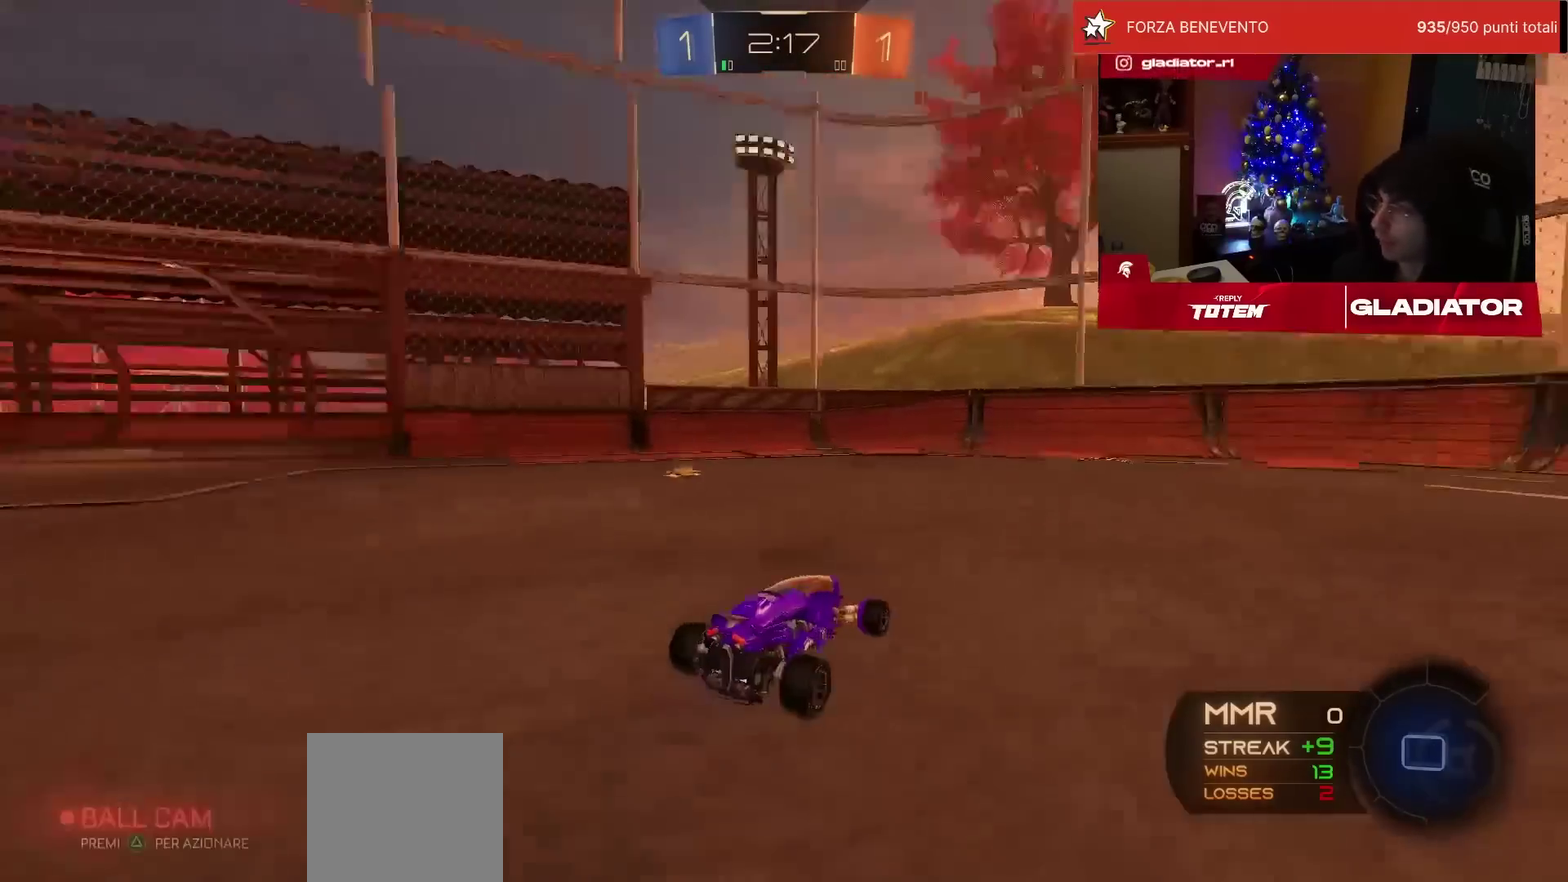
{"buttons": ["SQUARE", "R2"], "left_stick": "right", "events": [[33, "left_stick", "center"], [500, "SQUARE", "down"], [500, "left_stick", "right"]]}
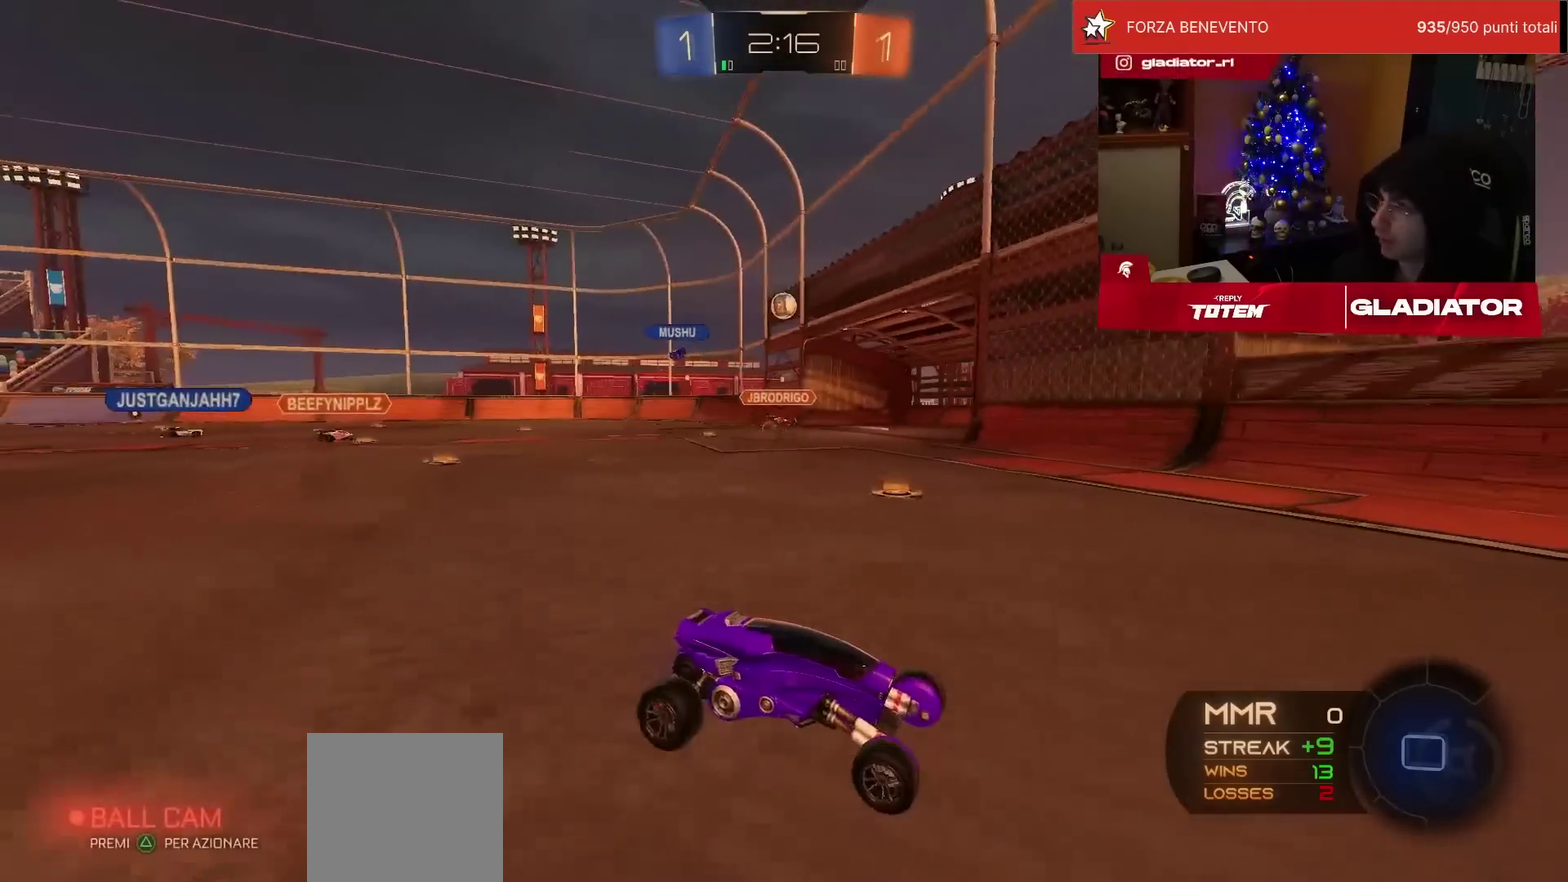
{"buttons": ["R2"], "left_stick": "right", "events": [[67, "SQUARE", "up"], [117, "SQUARE", "down"], [200, "SQUARE", "up"]]}
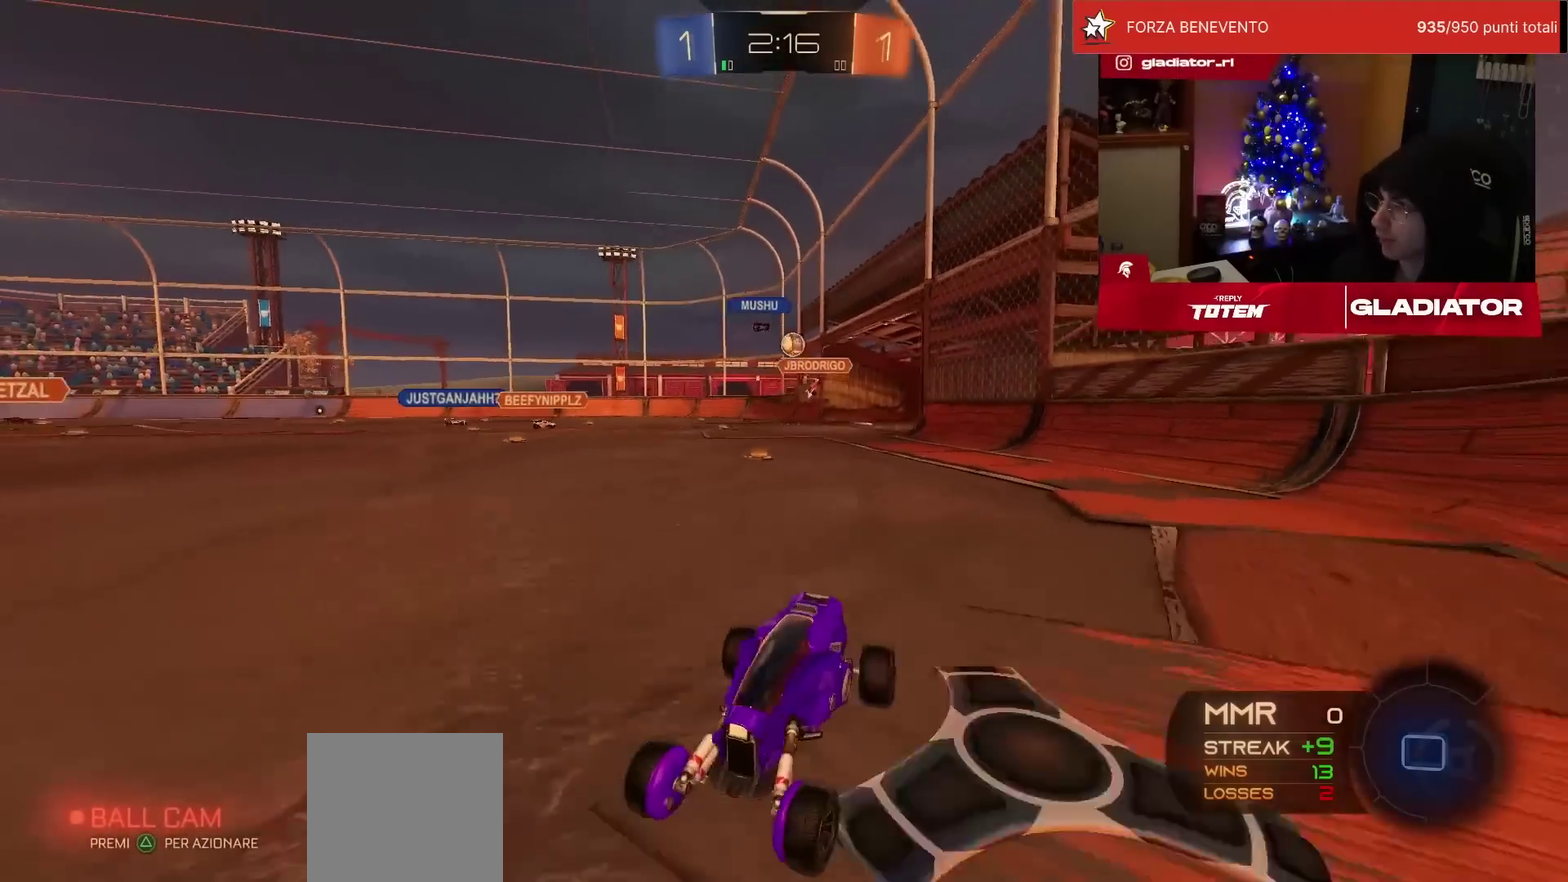
{"buttons": ["CROSS", "R2"], "left_stick": "up", "events": [[300, "left_stick", "up-right"], [350, "CROSS", "down"], [350, "left_stick", "up"]]}
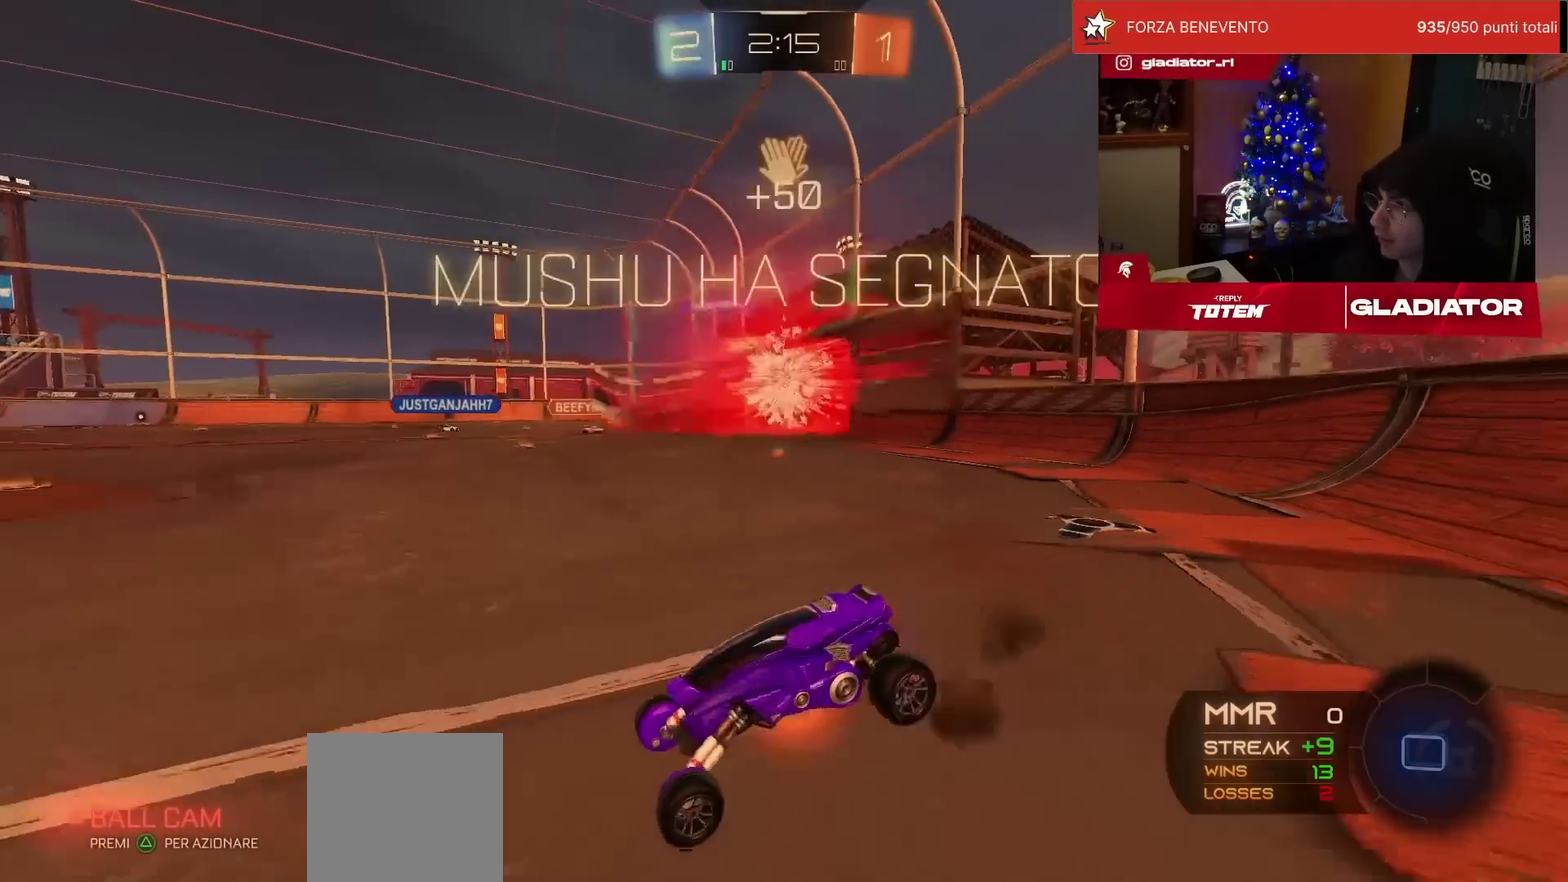
{"buttons": [], "left_stick": "center", "events": [[33, "CROSS", "up"], [83, "R2", "up"], [250, "left_stick", "center"], [350, "TRIANGLE", "down"], [433, "TRIANGLE", "up"]]}
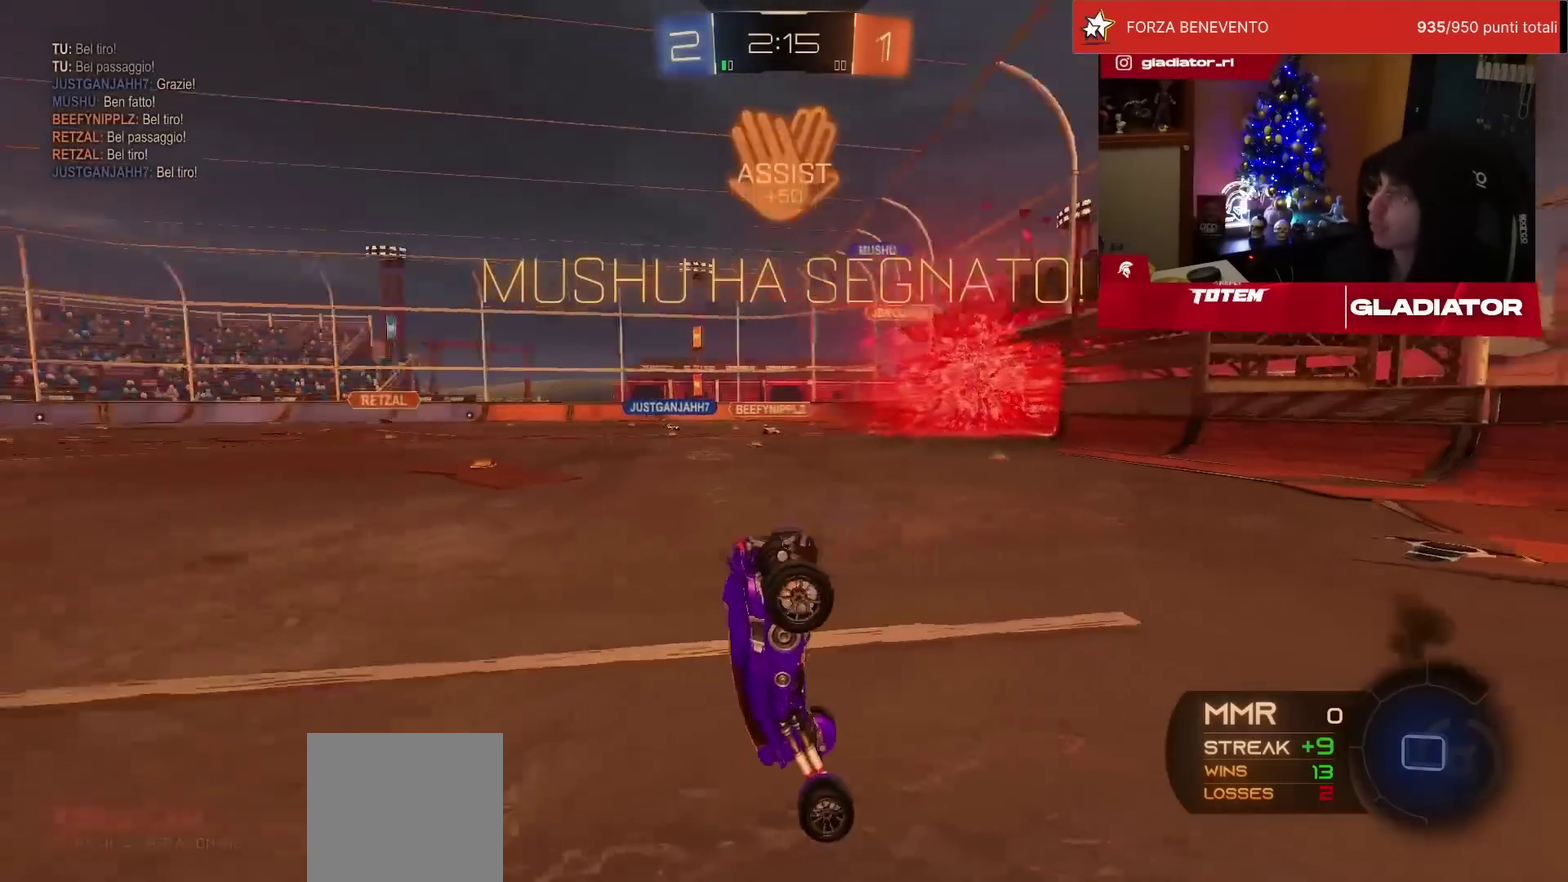
{"buttons": [], "left_stick": "center", "events": []}
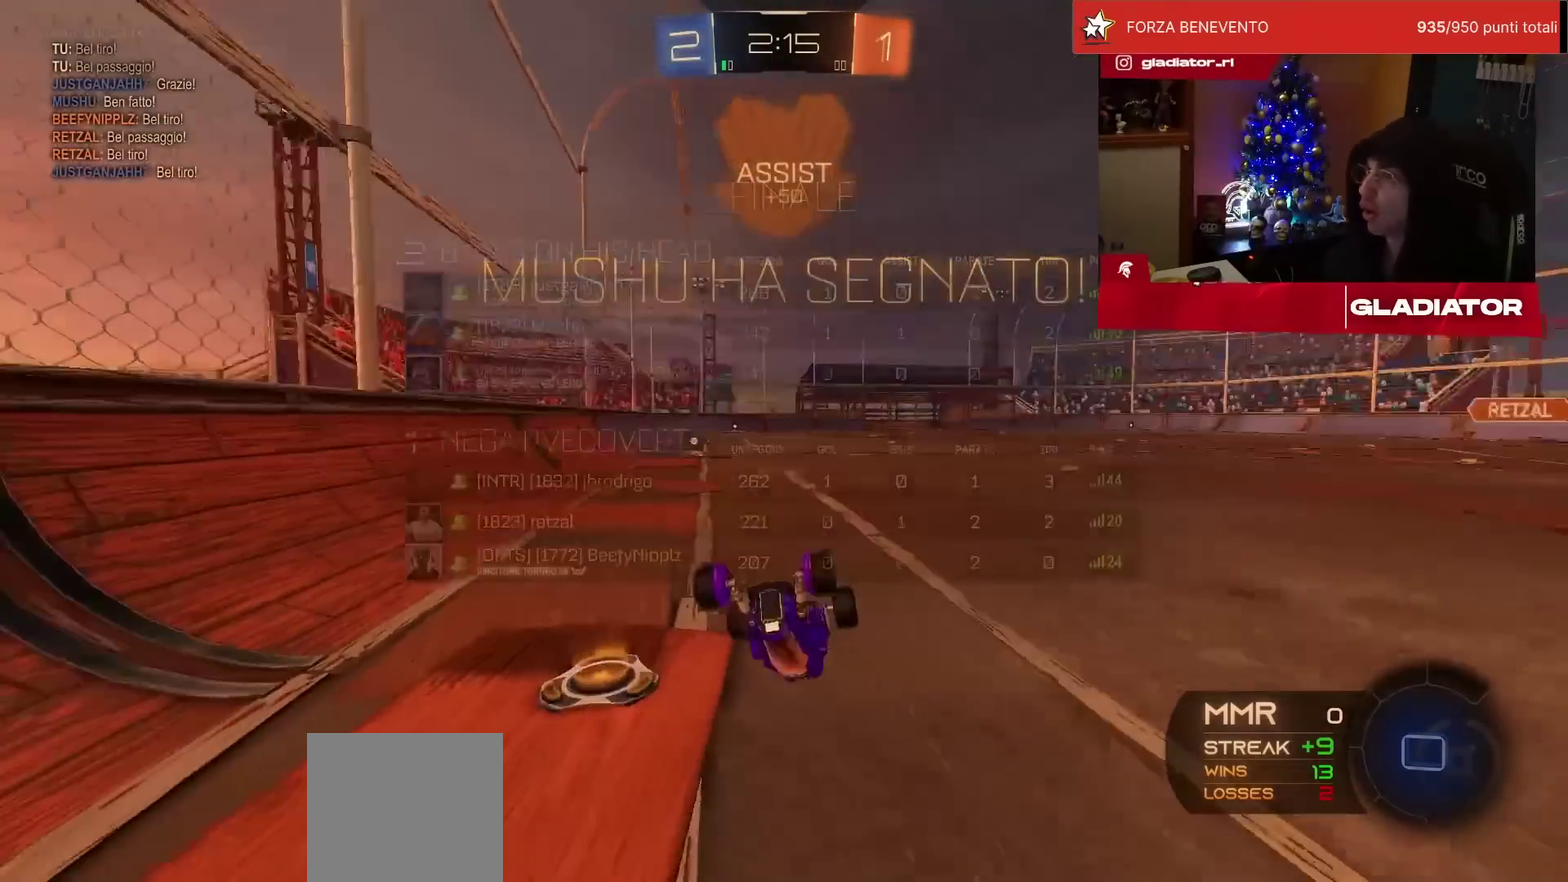
{"buttons": ["R2"], "left_stick": "center", "events": [[433, "R2", "down"]]}
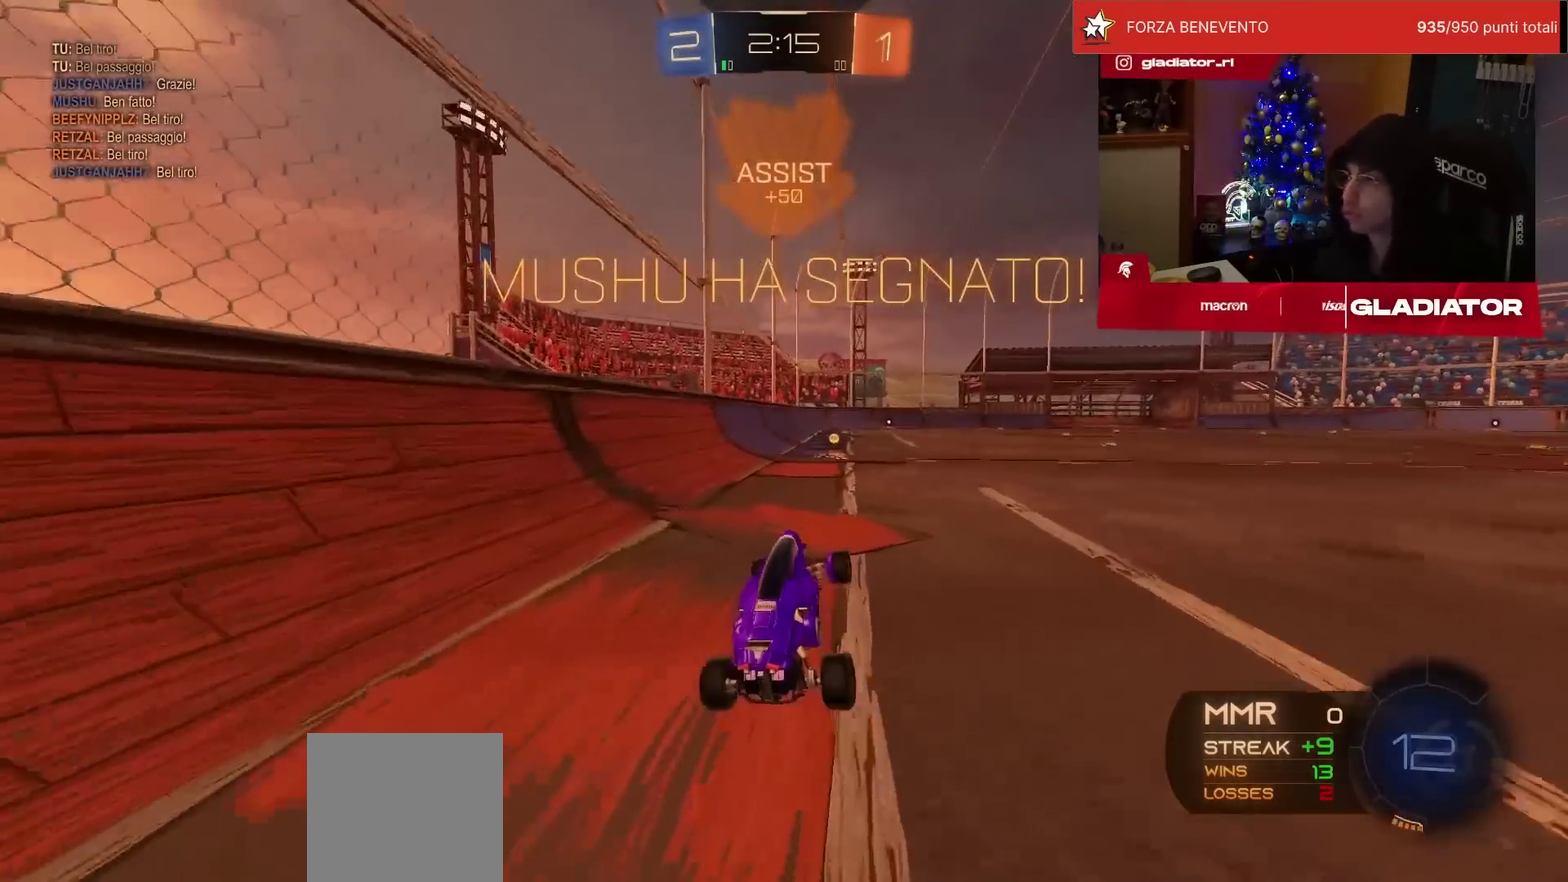
{"buttons": [], "left_stick": "up-right", "events": [[167, "R1", "down"], [233, "CROSS", "down"], [267, "left_stick", "up-right"], [283, "L1", "down"], [317, "CROSS", "up"], [383, "CROSS", "down"], [417, "R2", "up"], [450, "CROSS", "up"], [467, "L1", "up"], [467, "R1", "up"]]}